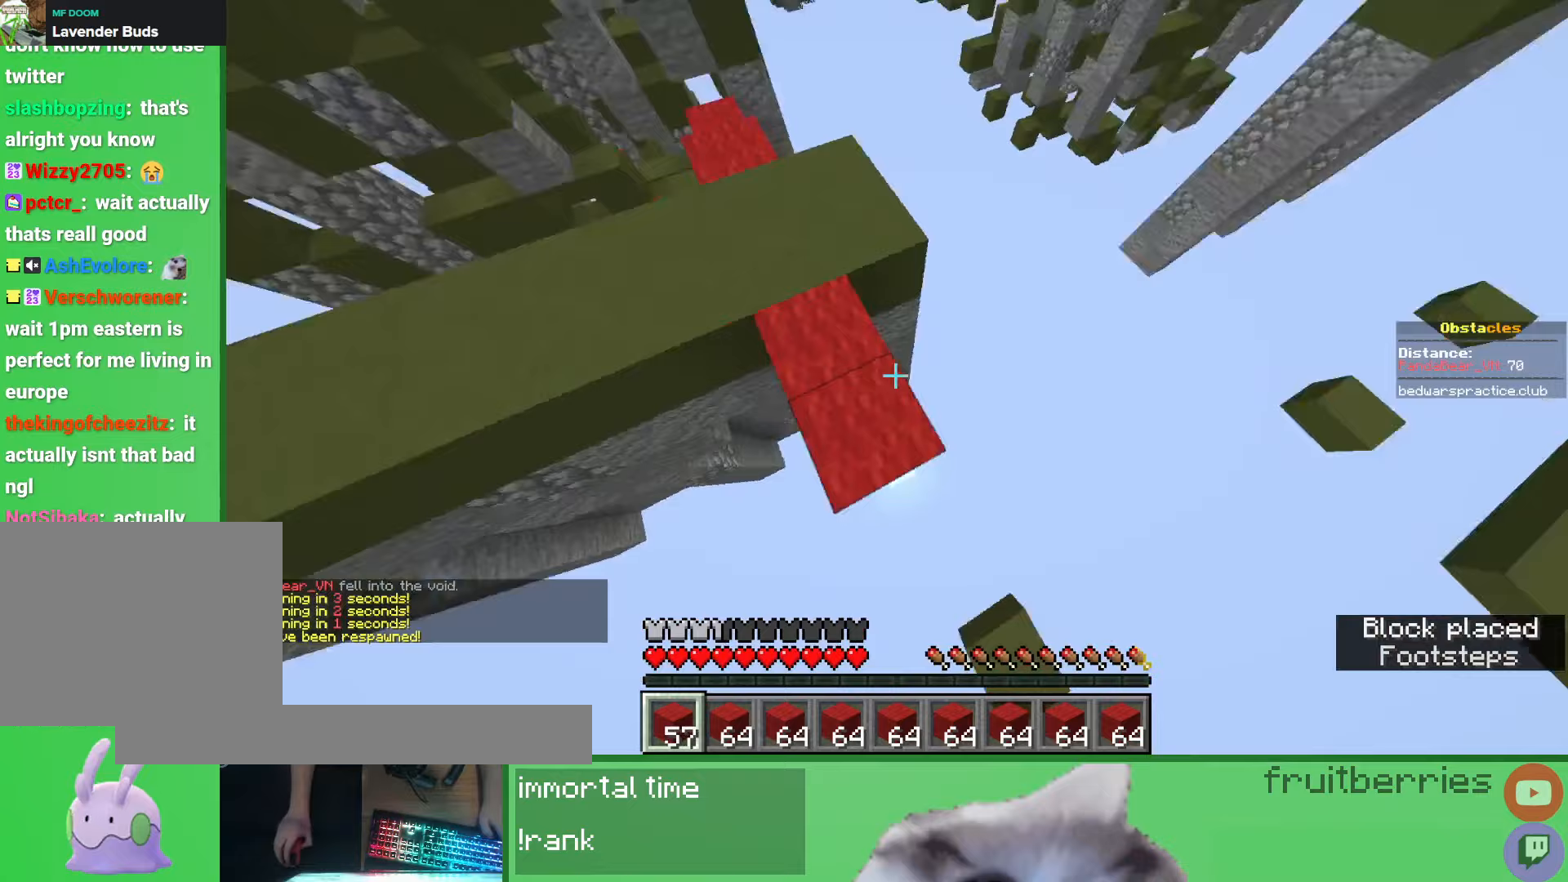
Gameplay with keyboard and mouse; each line is a JSON object with the keys and mouse buttons held at the frame after it. "events" lists presses ("down") and releases ("up") of "a", "ctrl", "d", "e", "q", "s", "shift", "space", "w", "mouse_left", "mouse_wheel", "mouse_right", "mouse_mb4" and "mouse_mb5" between this image and that frame as [ms after this image, input, new state], when the widget could be followed in between. "mouse_left", "mouse_wheel", "mouse_right", "mouse_mb4", "mouse_mb5" = the "left", "wheel", "right", "mb4", "mb5" buttons of the "mouse" list. No other keys are recorded. Fast repeated clicks can show as one long hold. "wheel" means that the mouse wheel is clicked or scrolled. Mouse movement is not recorded.
{"keys": ["d", "w"], "mouse": [], "events": [[17, "w", "down"], [33, "mouse_right", "up"], [200, "d", "up"], [317, "space", "up"], [350, "d", "down"]]}
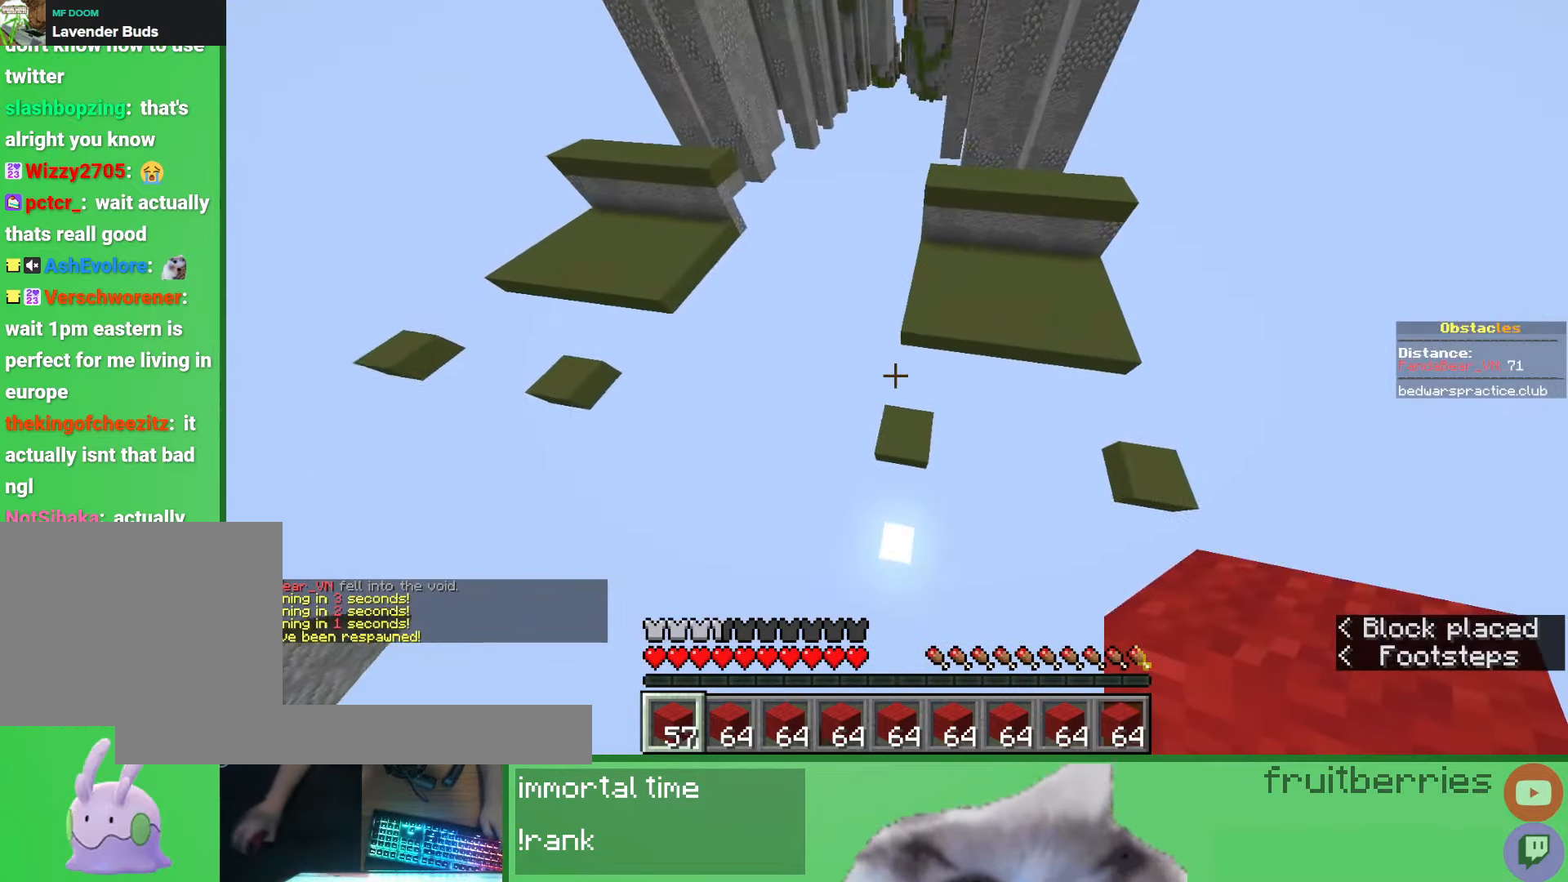
{"keys": ["w"], "mouse": ["wheel"], "events": [[50, "d", "up"], [67, "w", "up"], [300, "w", "down"], [450, "mouse_wheel", "down"]]}
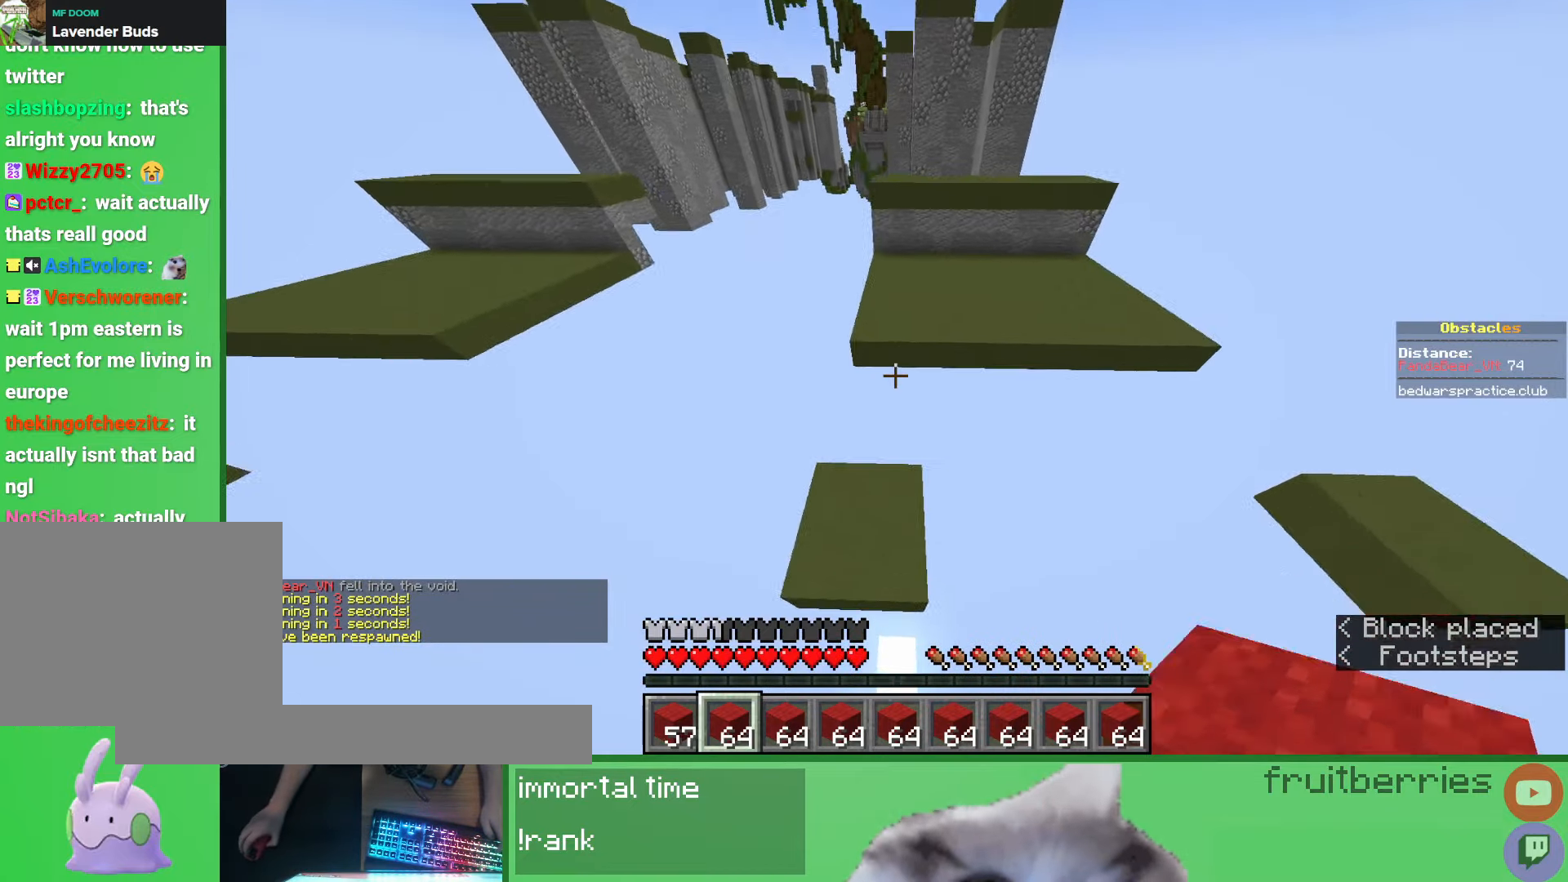
{"keys": ["space", "w"], "mouse": [], "events": [[67, "mouse_wheel", "up"], [500, "space", "down"]]}
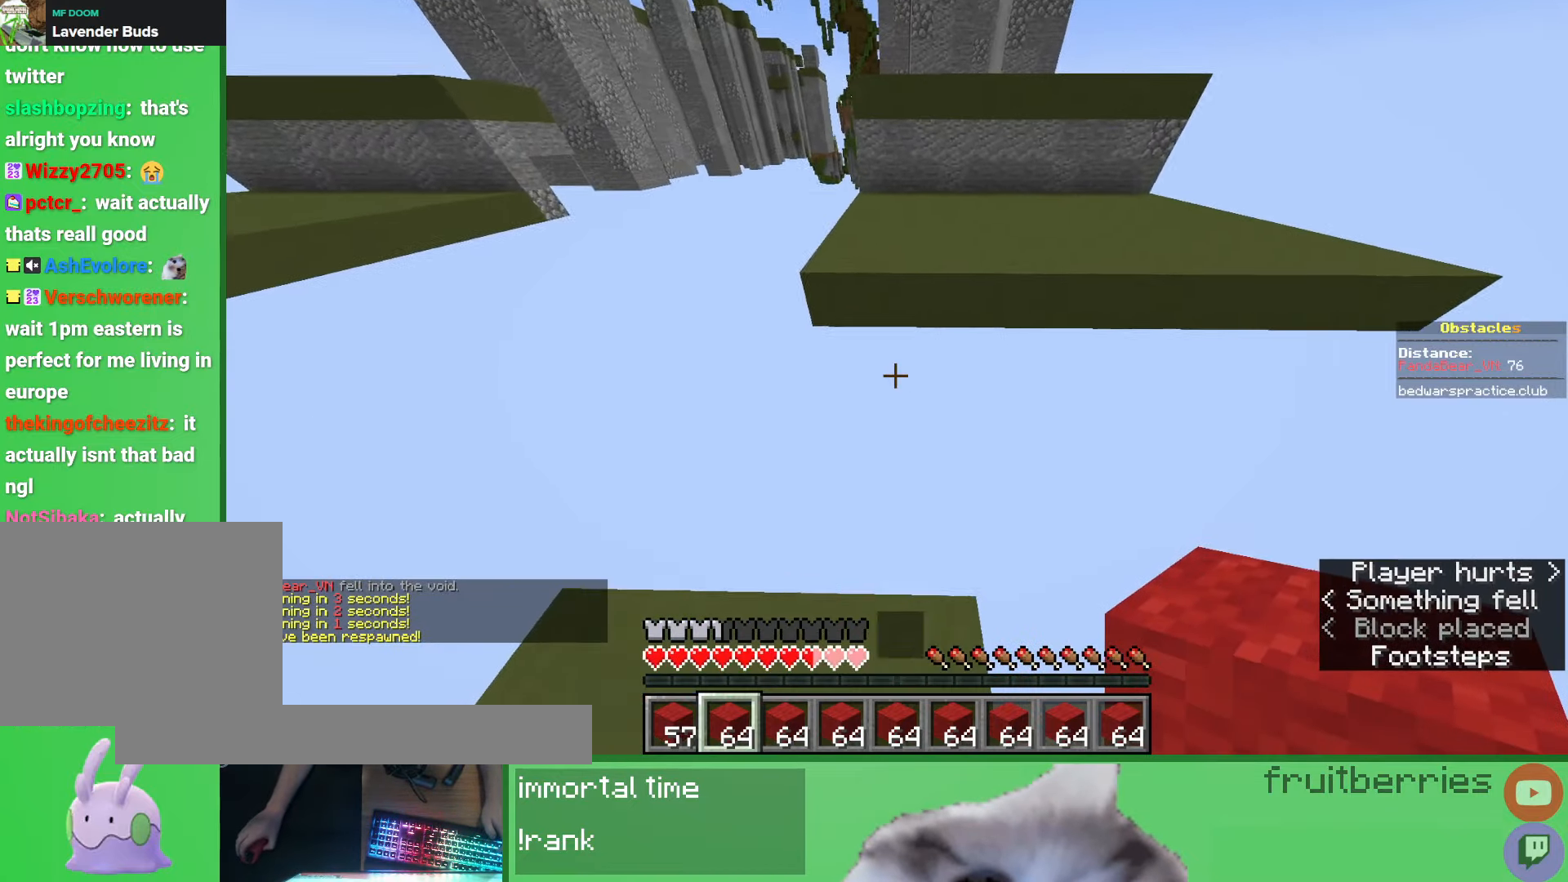
{"keys": ["w"], "mouse": [], "events": [[200, "space", "up"], [300, "mouse_right", "down"], [400, "mouse_right", "up"]]}
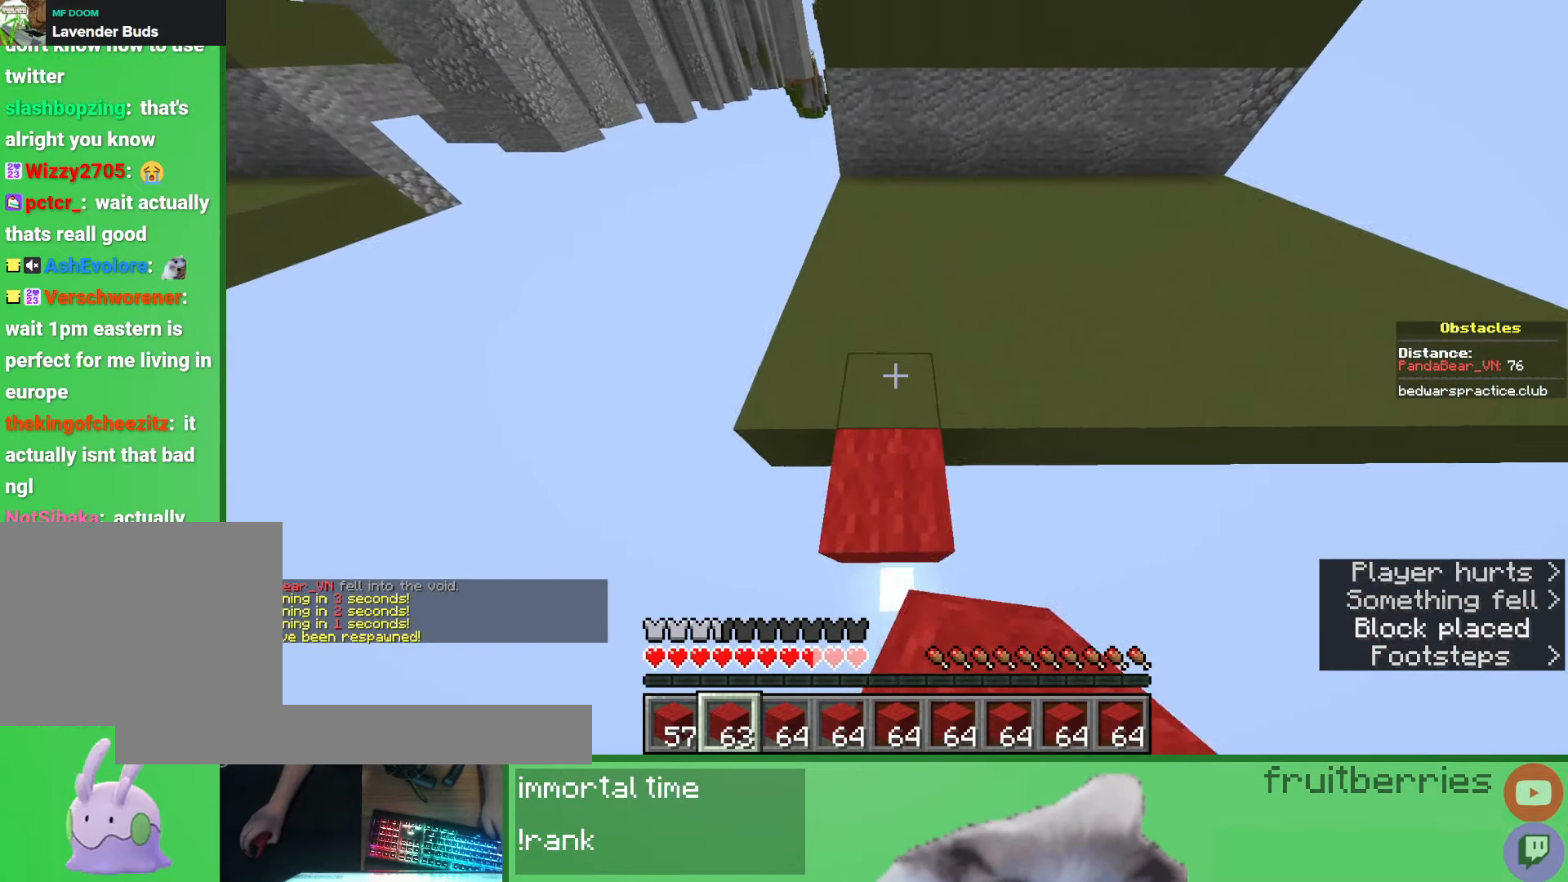
{"keys": ["a", "w"], "mouse": [], "events": [[183, "space", "down"], [317, "d", "down"], [350, "mouse_right", "down"], [350, "space", "up"], [417, "a", "down"], [417, "d", "up"], [433, "mouse_right", "up"]]}
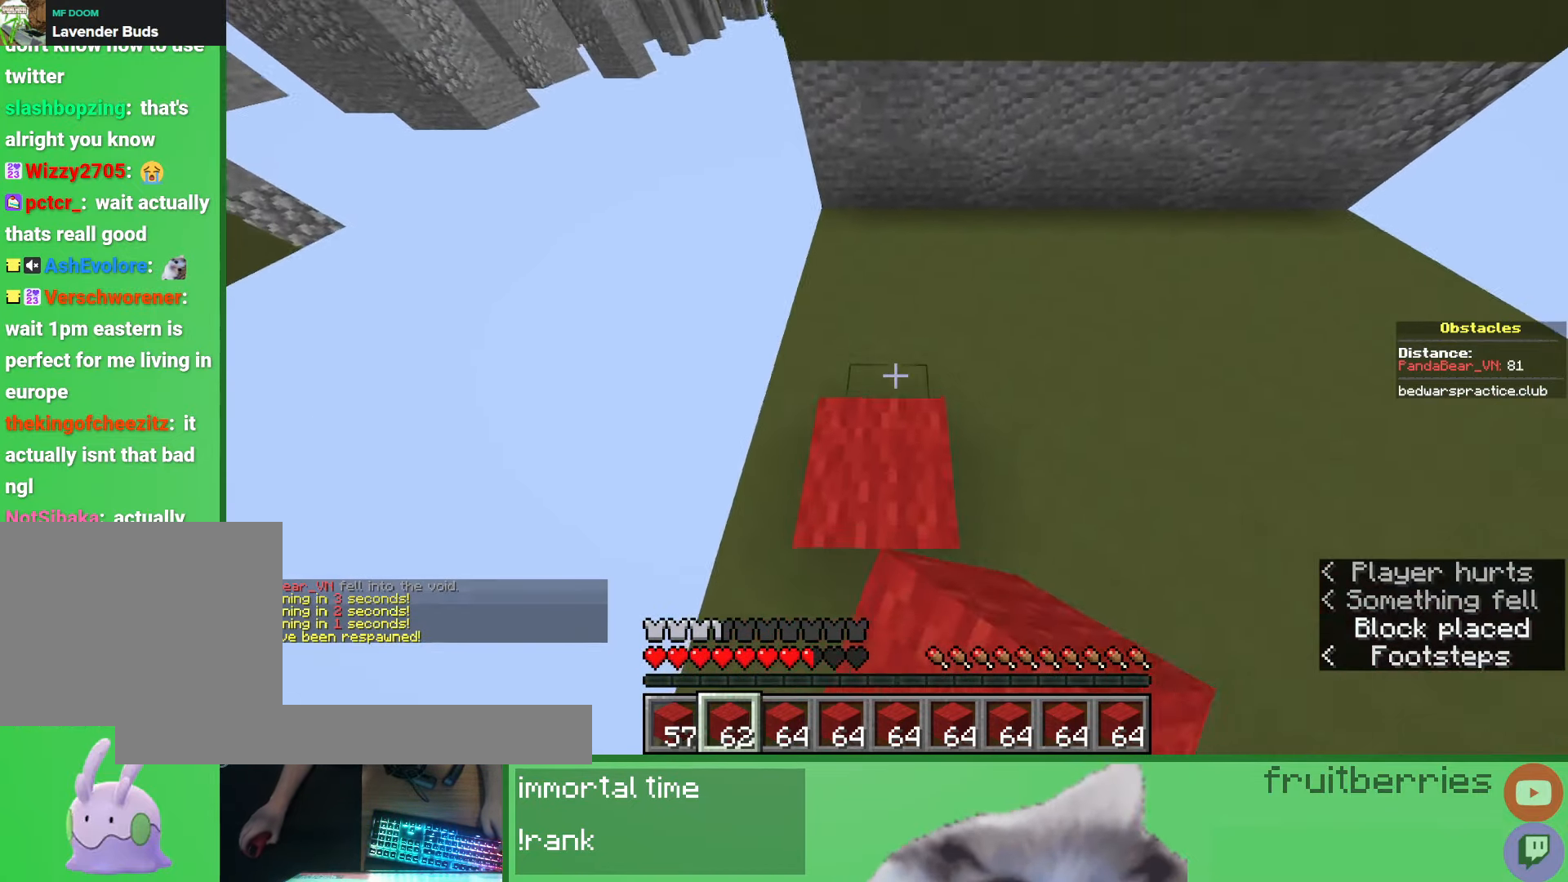
{"keys": ["d", "w"], "mouse": [], "events": [[17, "a", "up"], [150, "space", "down"], [250, "mouse_right", "down"], [317, "mouse_right", "up"], [317, "space", "up"], [333, "d", "down"], [383, "mouse_right", "down"], [450, "mouse_right", "up"]]}
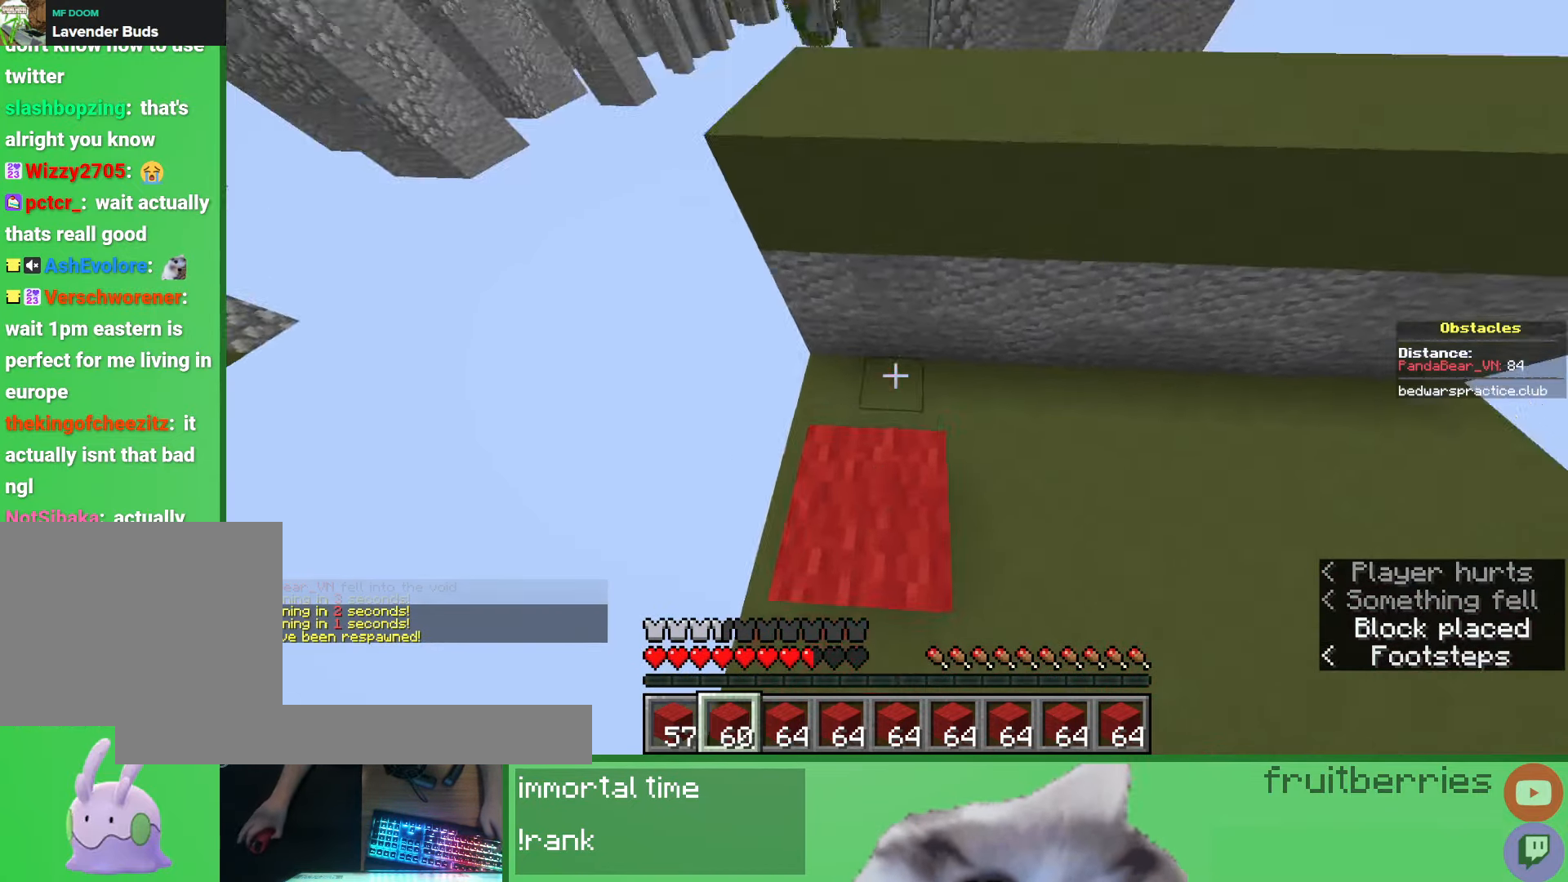
{"keys": ["d", "w"], "mouse": [], "events": [[17, "space", "down"], [333, "space", "up"]]}
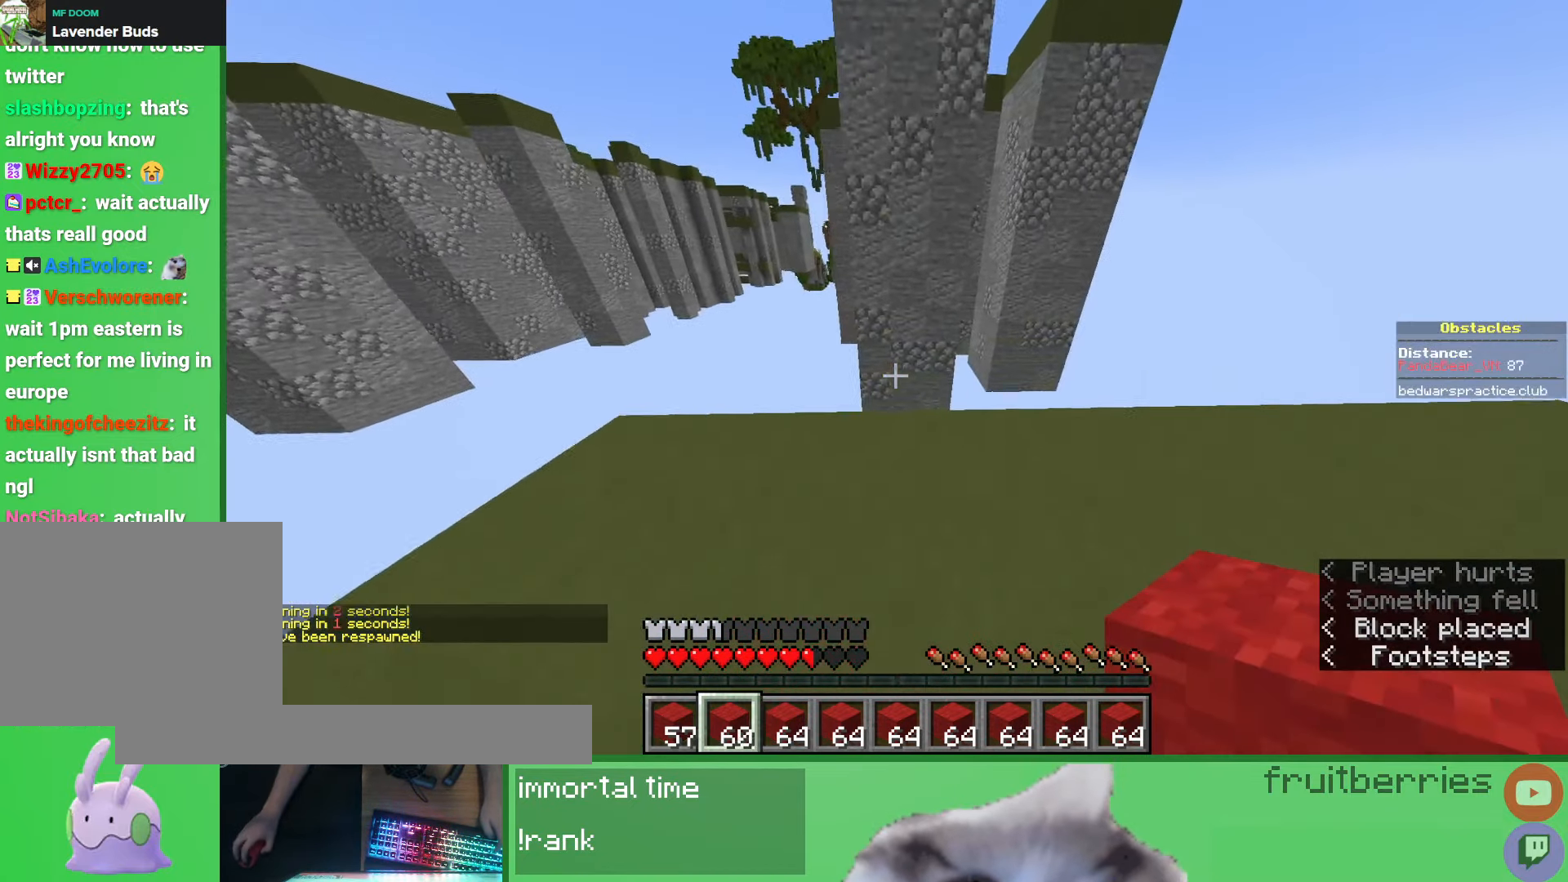
{"keys": ["w"], "mouse": [], "events": [[317, "d", "up"]]}
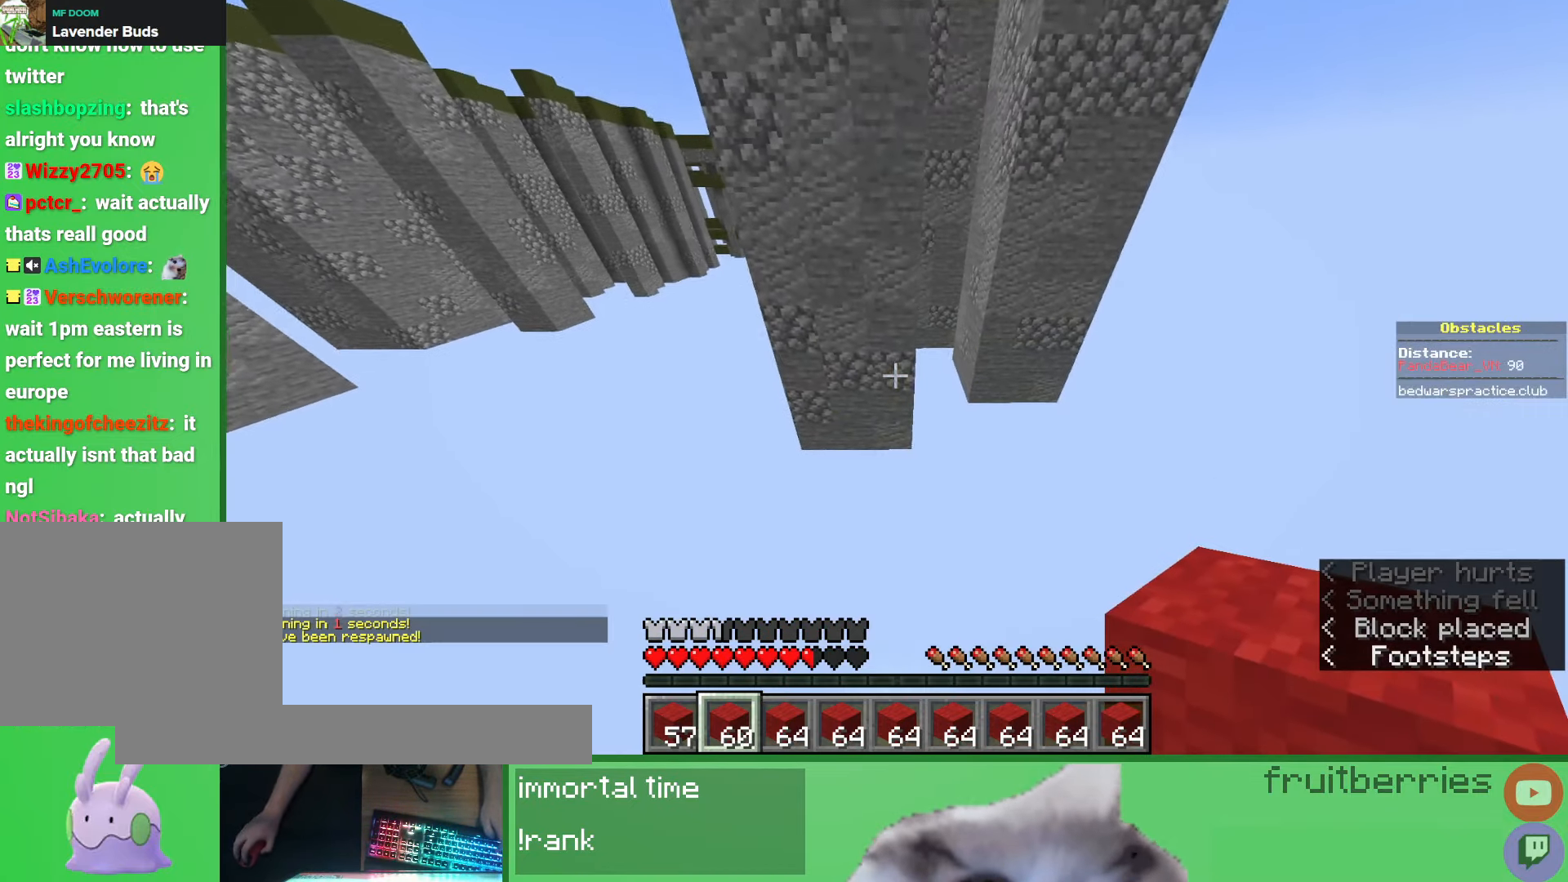
{"keys": ["d", "w"], "mouse": [], "events": [[33, "space", "down"], [200, "space", "up"], [217, "w", "up"], [367, "w", "down"], [383, "mouse_right", "down"], [400, "d", "down"], [467, "mouse_right", "up"]]}
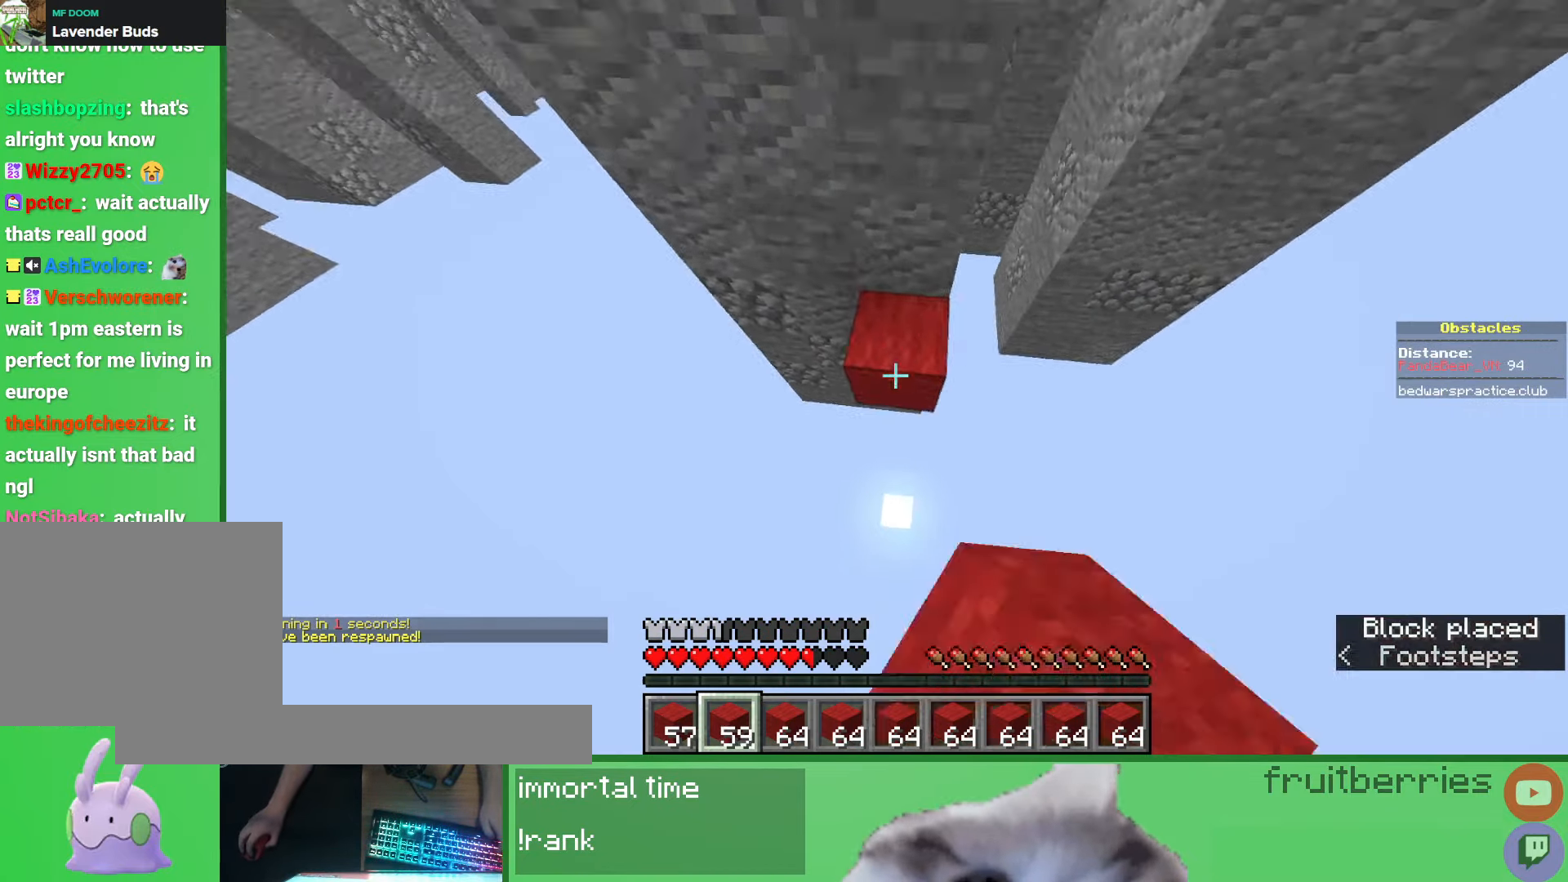
{"keys": ["d", "w"], "mouse": [], "events": [[33, "mouse_right", "down"], [117, "mouse_right", "up"], [133, "space", "down"], [333, "d", "up"], [350, "space", "up"], [383, "mouse_right", "down"], [450, "d", "down"], [483, "mouse_right", "up"]]}
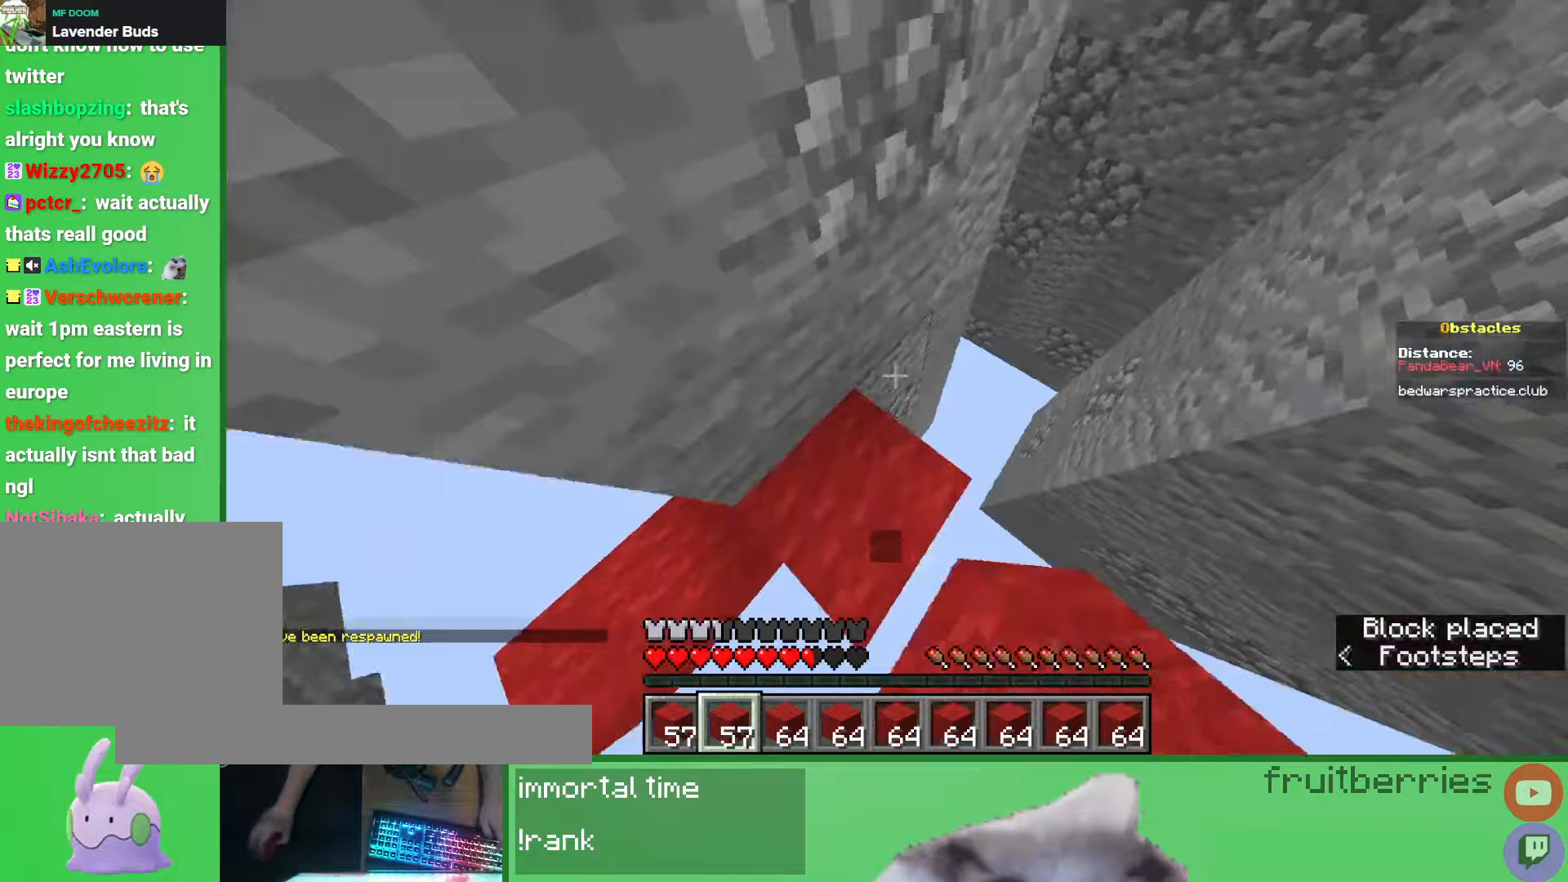
{"keys": ["a", "space", "w"], "mouse": [], "events": [[17, "space", "down"], [150, "w", "up"], [183, "d", "up"], [217, "space", "up"], [283, "mouse_right", "down"], [333, "w", "down"], [367, "mouse_right", "up"], [400, "space", "down"], [483, "a", "down"]]}
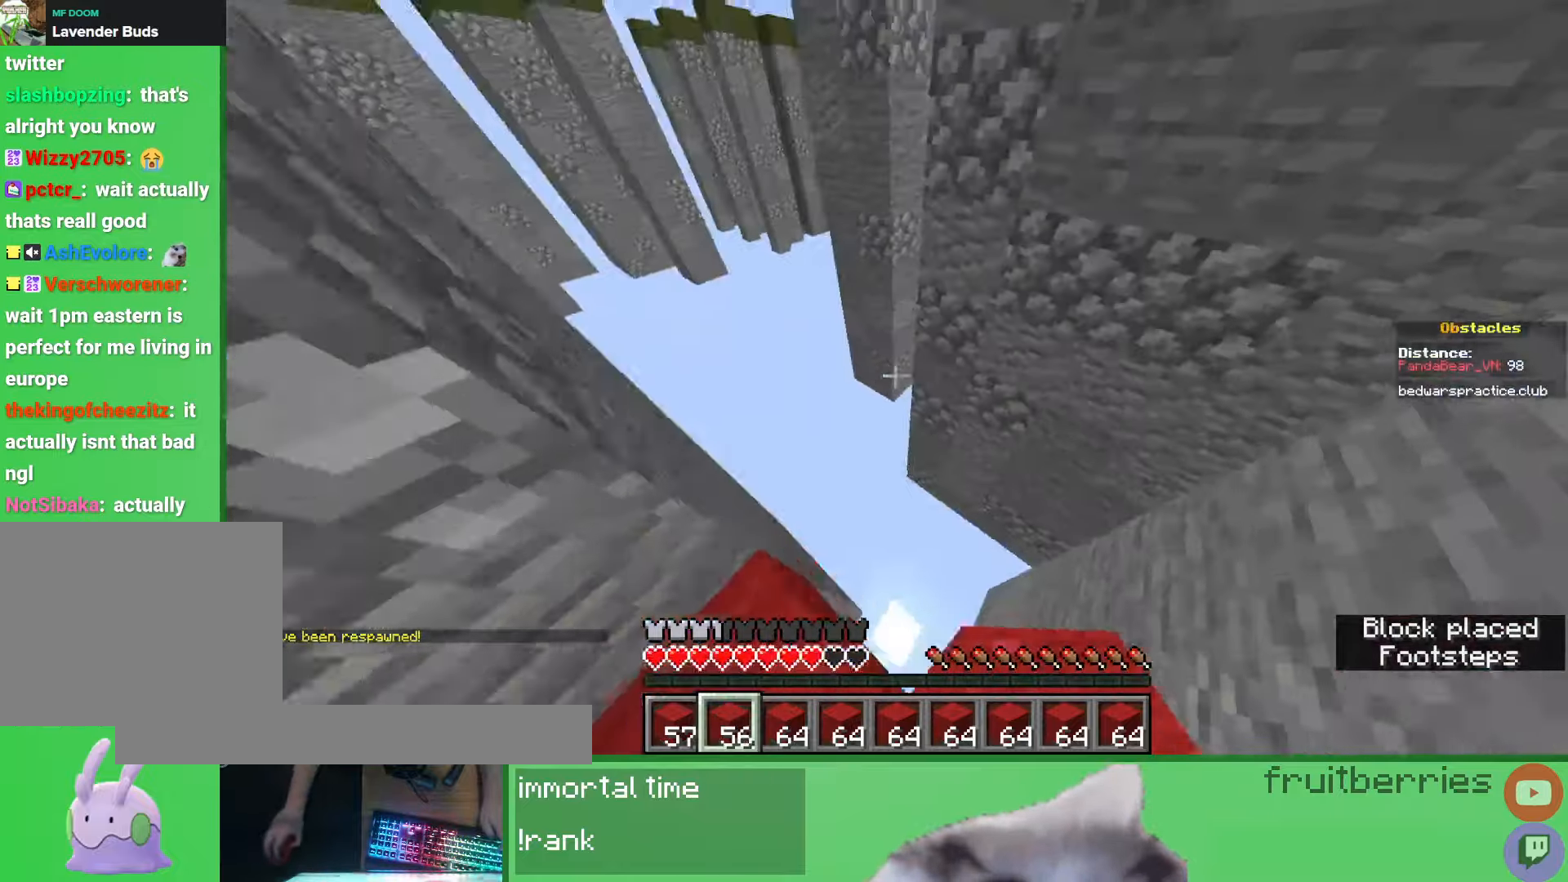
{"keys": ["a", "space"], "mouse": [], "events": [[83, "a", "up"], [200, "w", "up"], [233, "space", "up"], [250, "a", "down"], [317, "mouse_right", "down"], [400, "space", "down"], [417, "mouse_right", "up"]]}
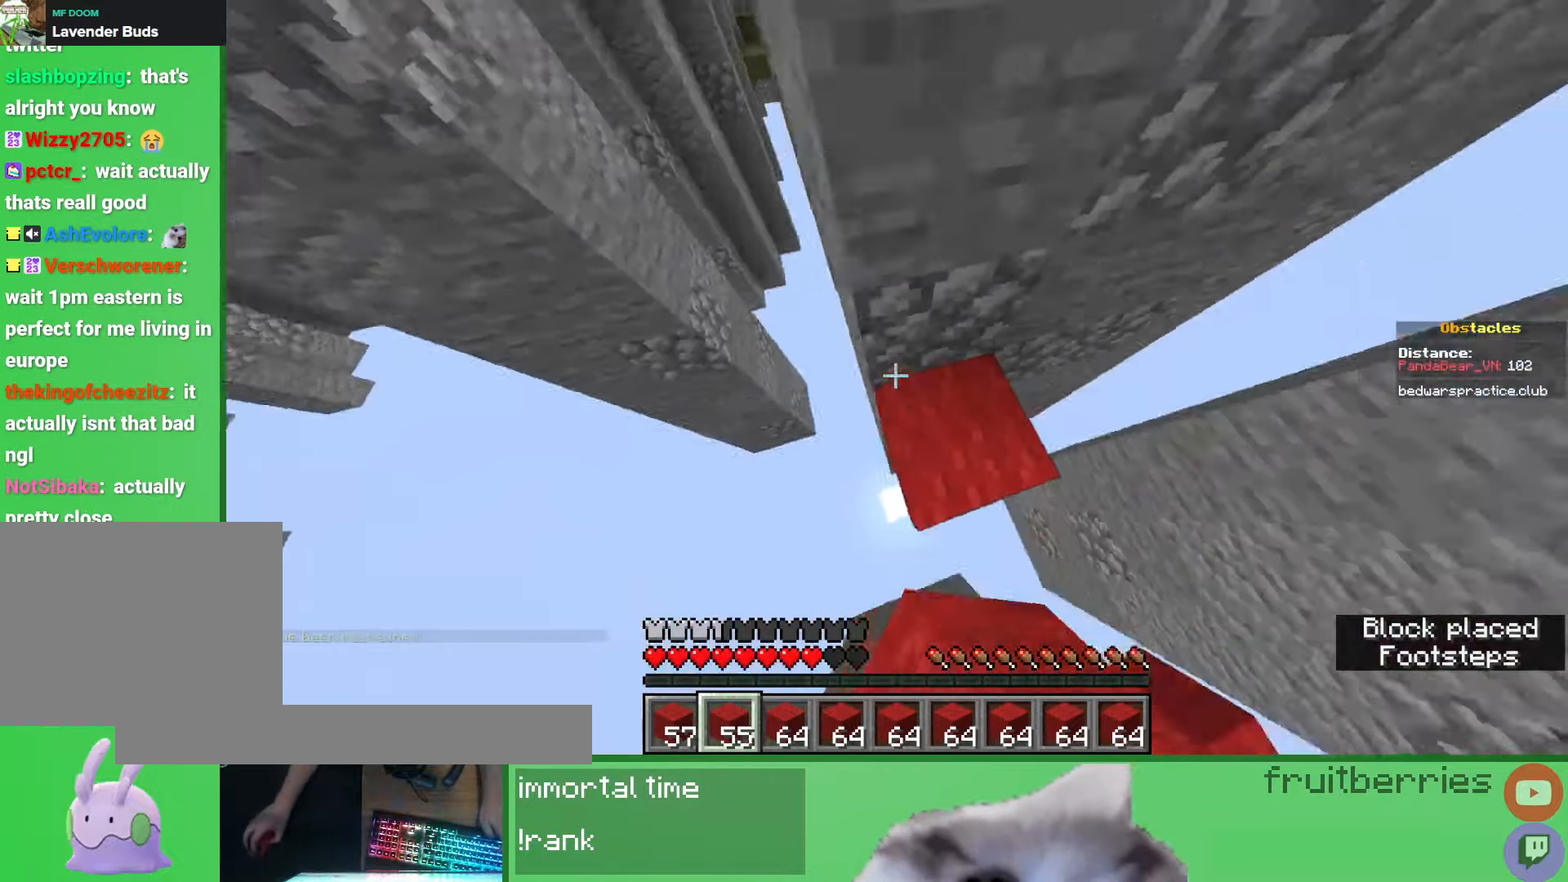
{"keys": ["d", "space", "w"], "mouse": [], "events": [[33, "w", "down"], [167, "a", "up"], [183, "mouse_right", "down"], [200, "space", "up"], [250, "d", "down"], [283, "mouse_right", "up"], [500, "space", "down"]]}
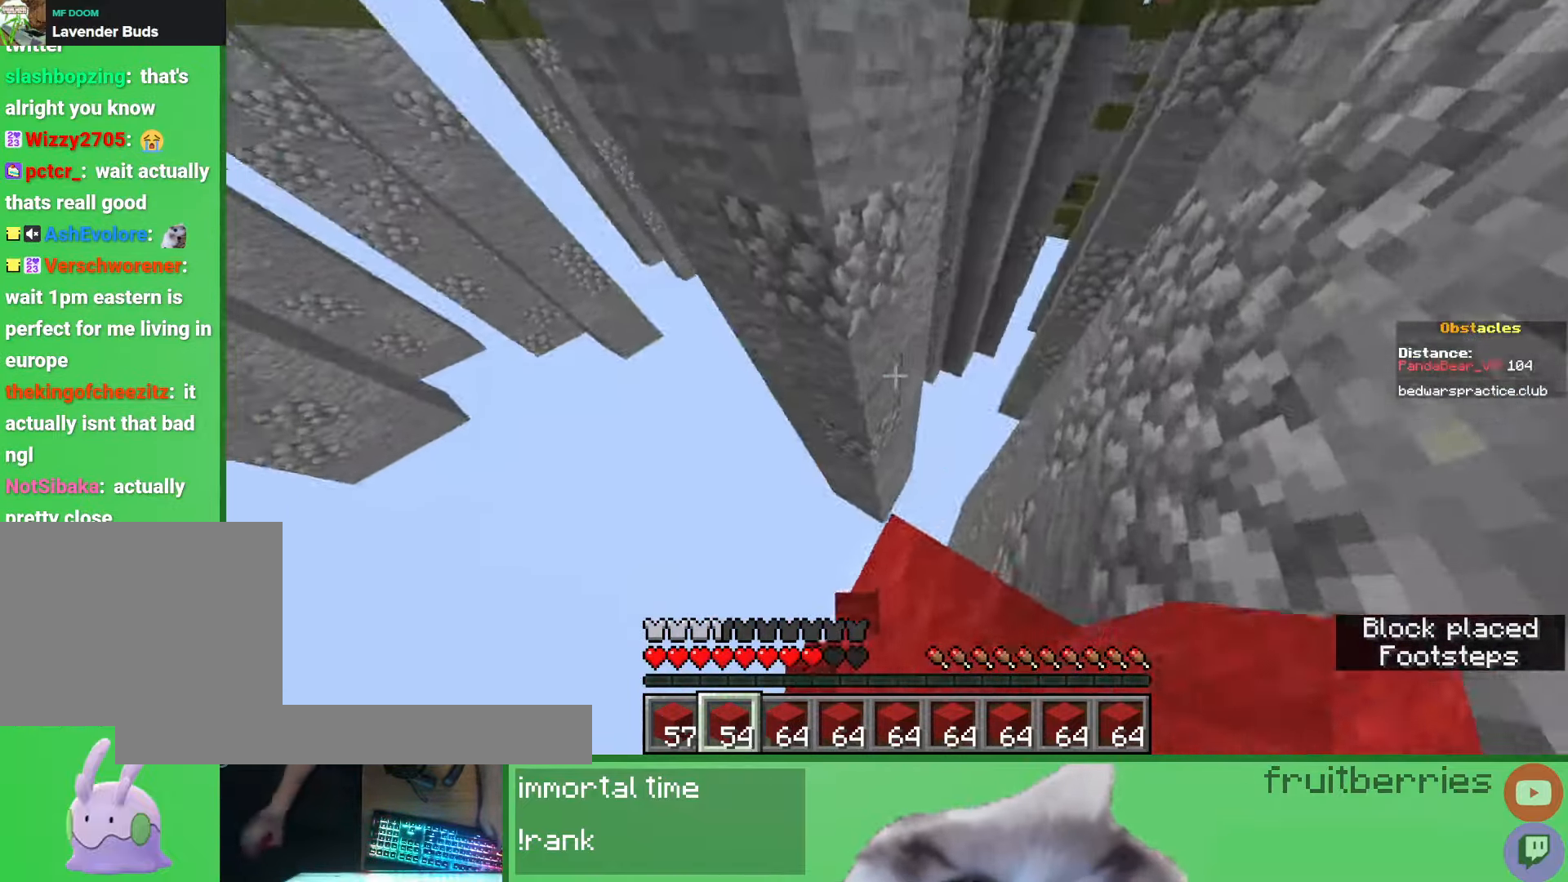
{"keys": ["w"], "mouse": [], "events": [[183, "d", "up"], [200, "space", "up"], [317, "d", "down"], [350, "mouse_right", "down"], [433, "mouse_right", "up"], [450, "d", "up"]]}
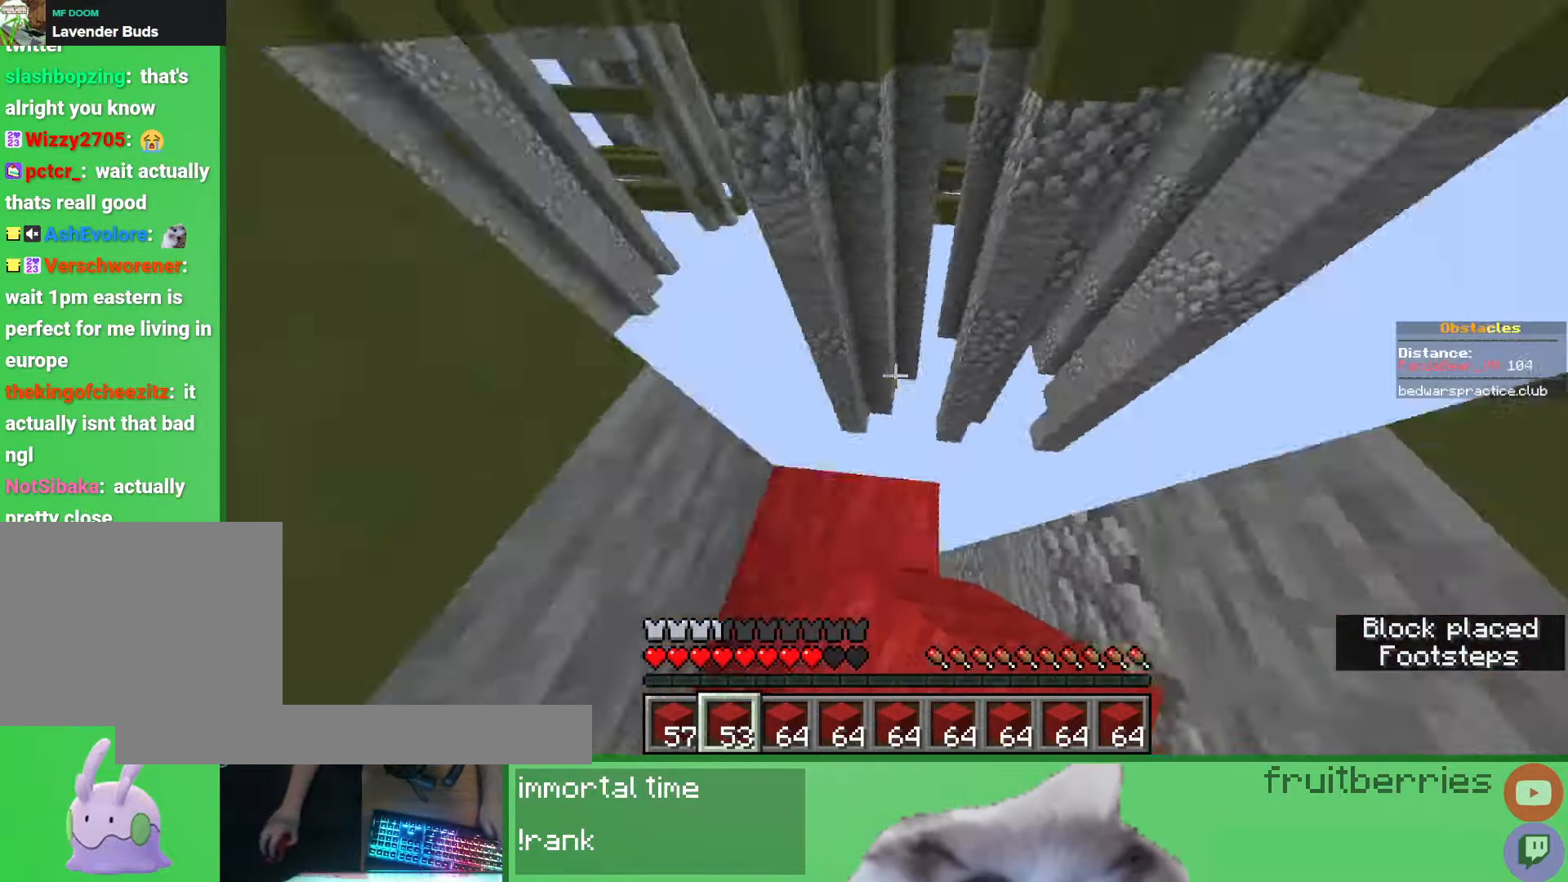
{"keys": ["w"], "mouse": [], "events": [[117, "space", "down"], [350, "a", "down"], [350, "space", "up"], [433, "a", "up"]]}
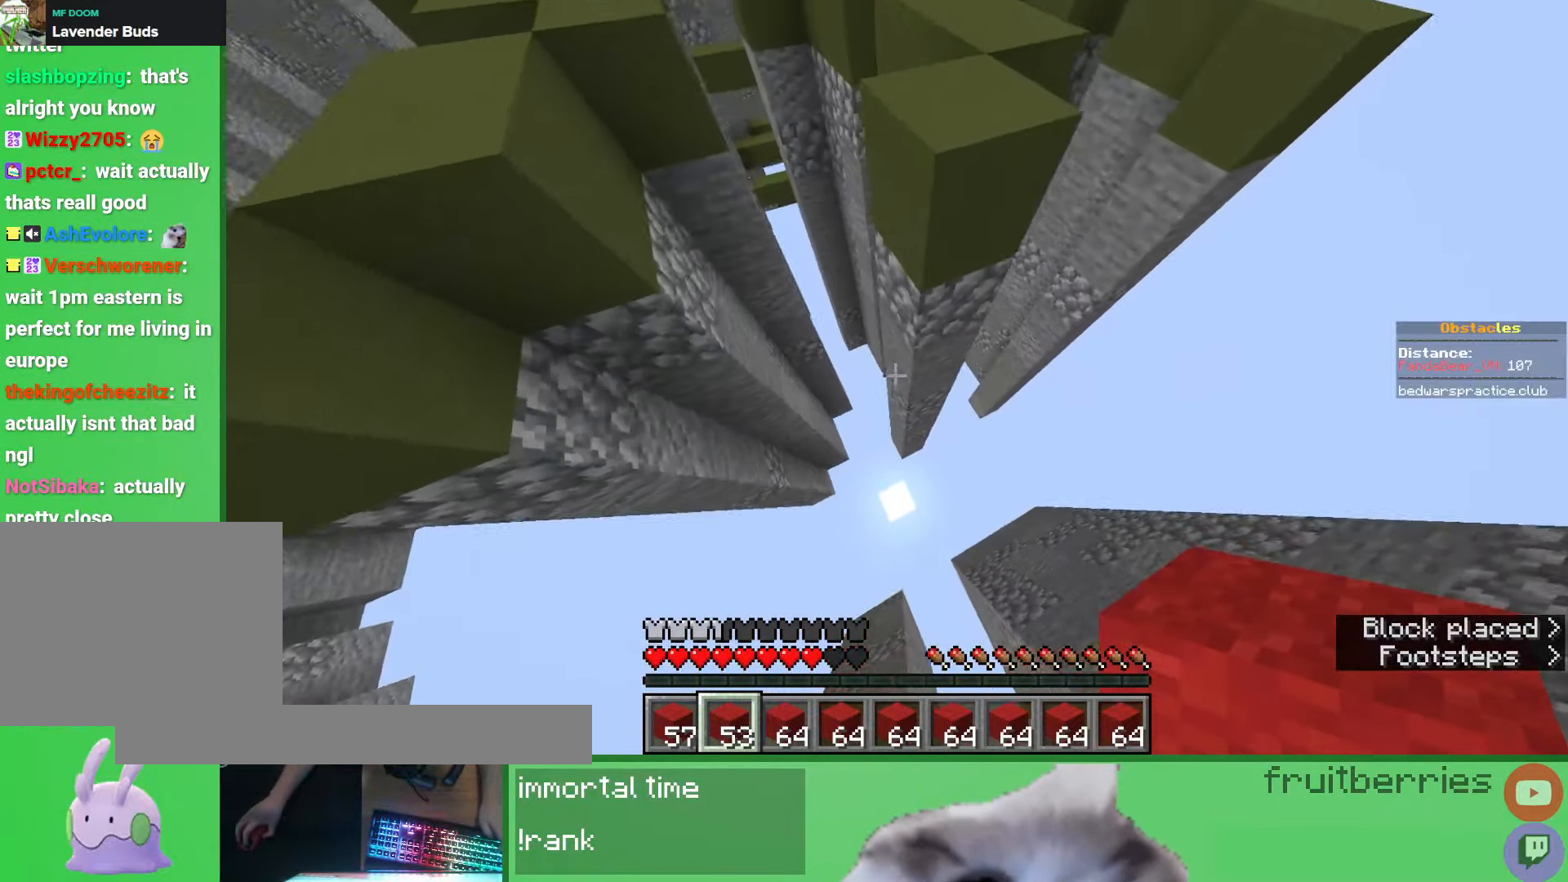
{"keys": ["d", "space", "w"], "mouse": [], "events": [[133, "mouse_right", "down"], [233, "mouse_right", "up"], [317, "space", "down"], [350, "d", "down"]]}
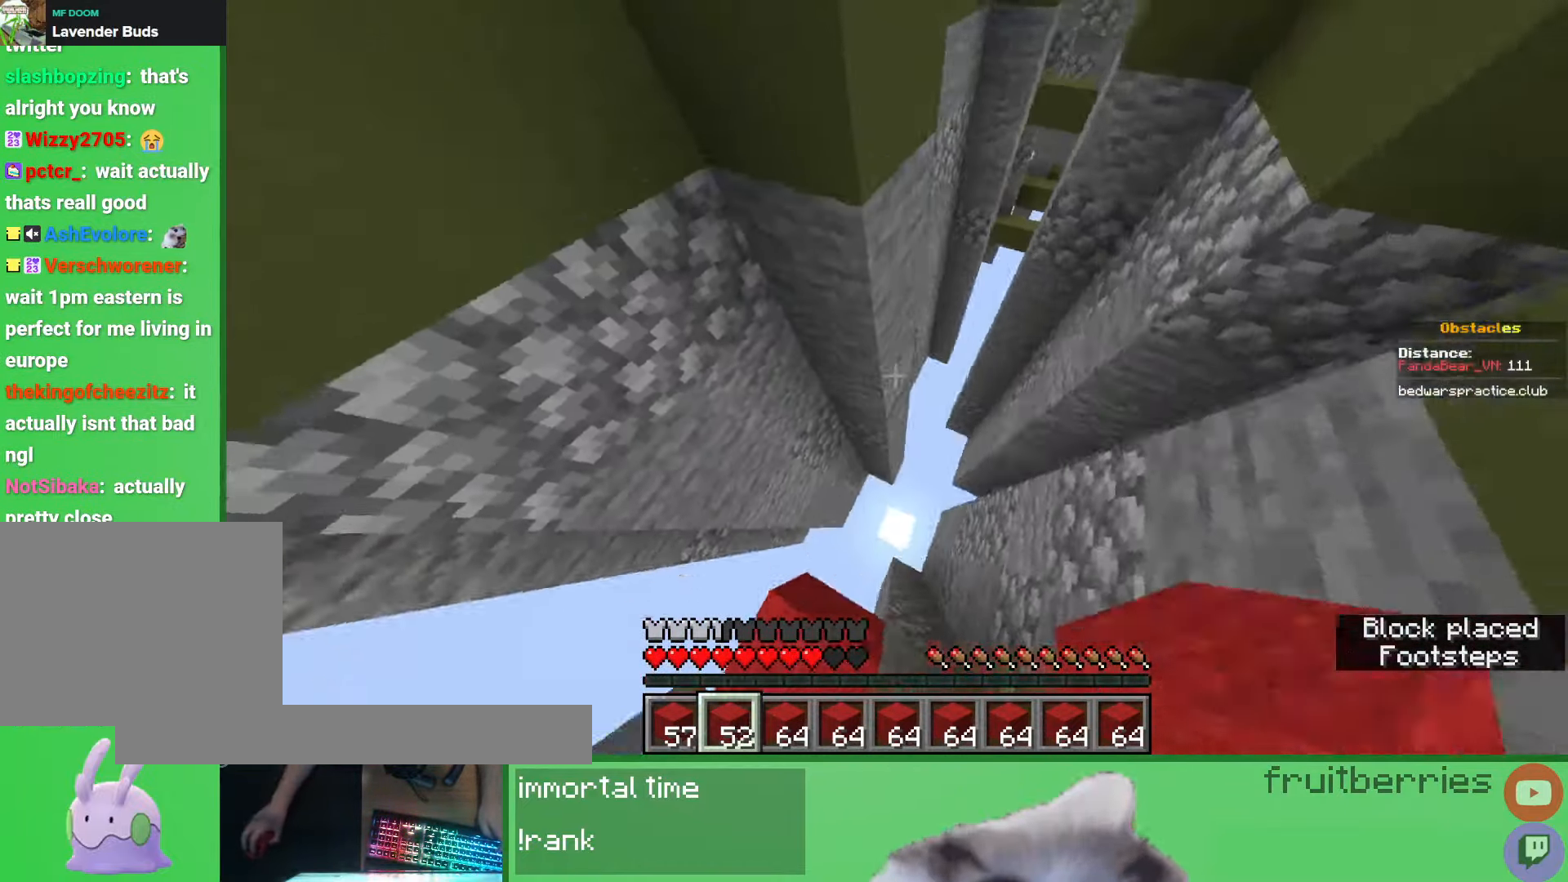
{"keys": ["d", "space", "w"], "mouse": [], "events": [[17, "d", "up"], [100, "space", "up"], [133, "mouse_right", "down"], [200, "a", "down"], [217, "mouse_right", "up"], [333, "space", "down"], [450, "a", "up"], [500, "d", "down"]]}
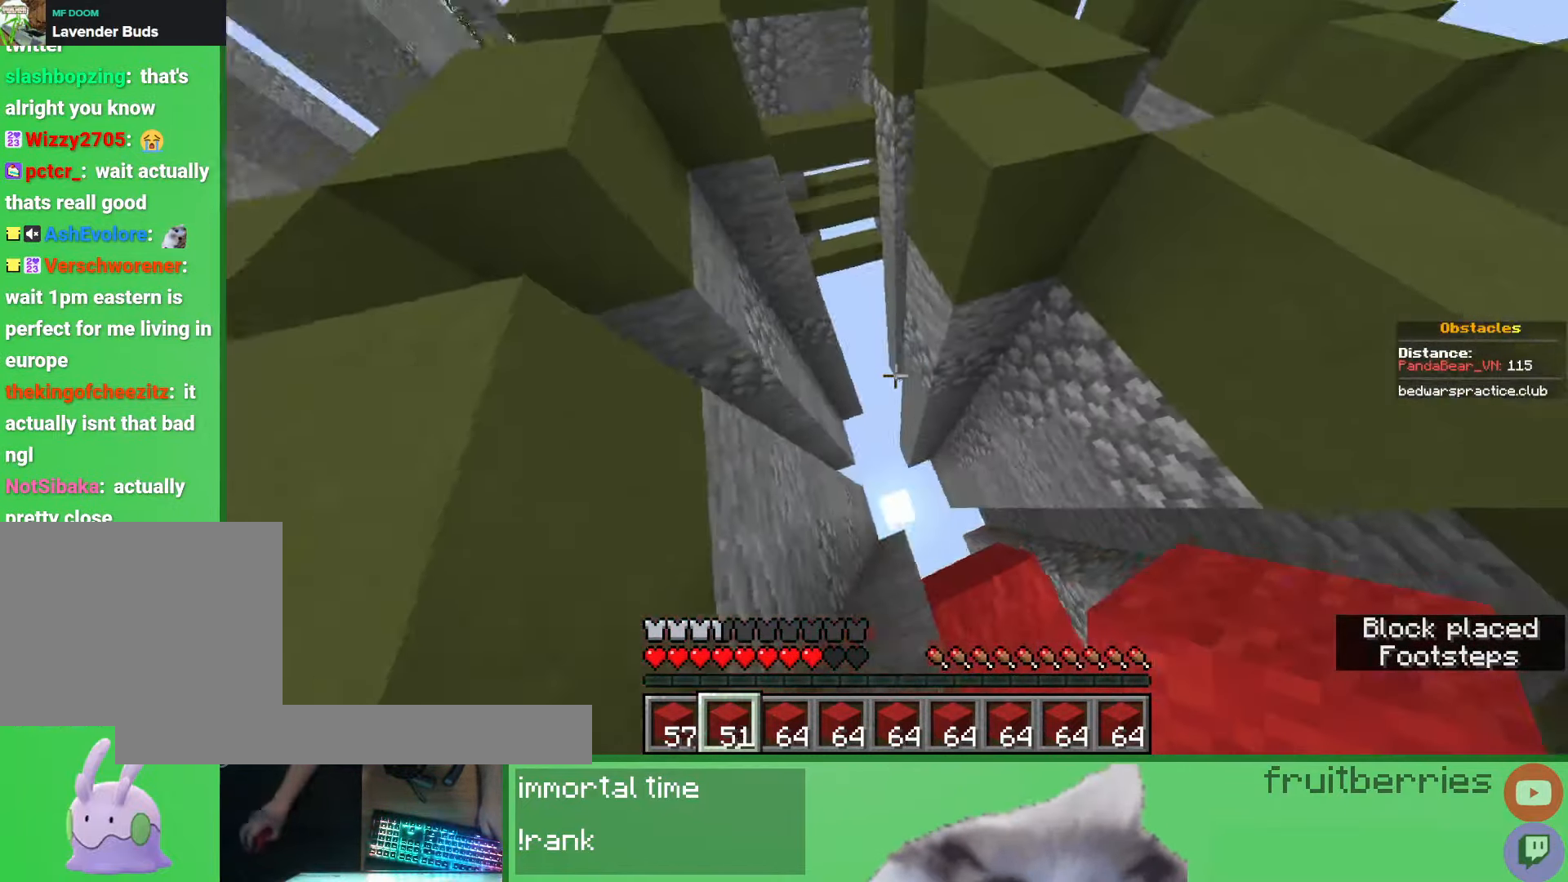
{"keys": ["d", "space", "w"], "mouse": [], "events": [[67, "space", "up"], [117, "d", "up"], [200, "d", "down"], [233, "mouse_right", "down"], [350, "mouse_right", "up"], [467, "space", "down"]]}
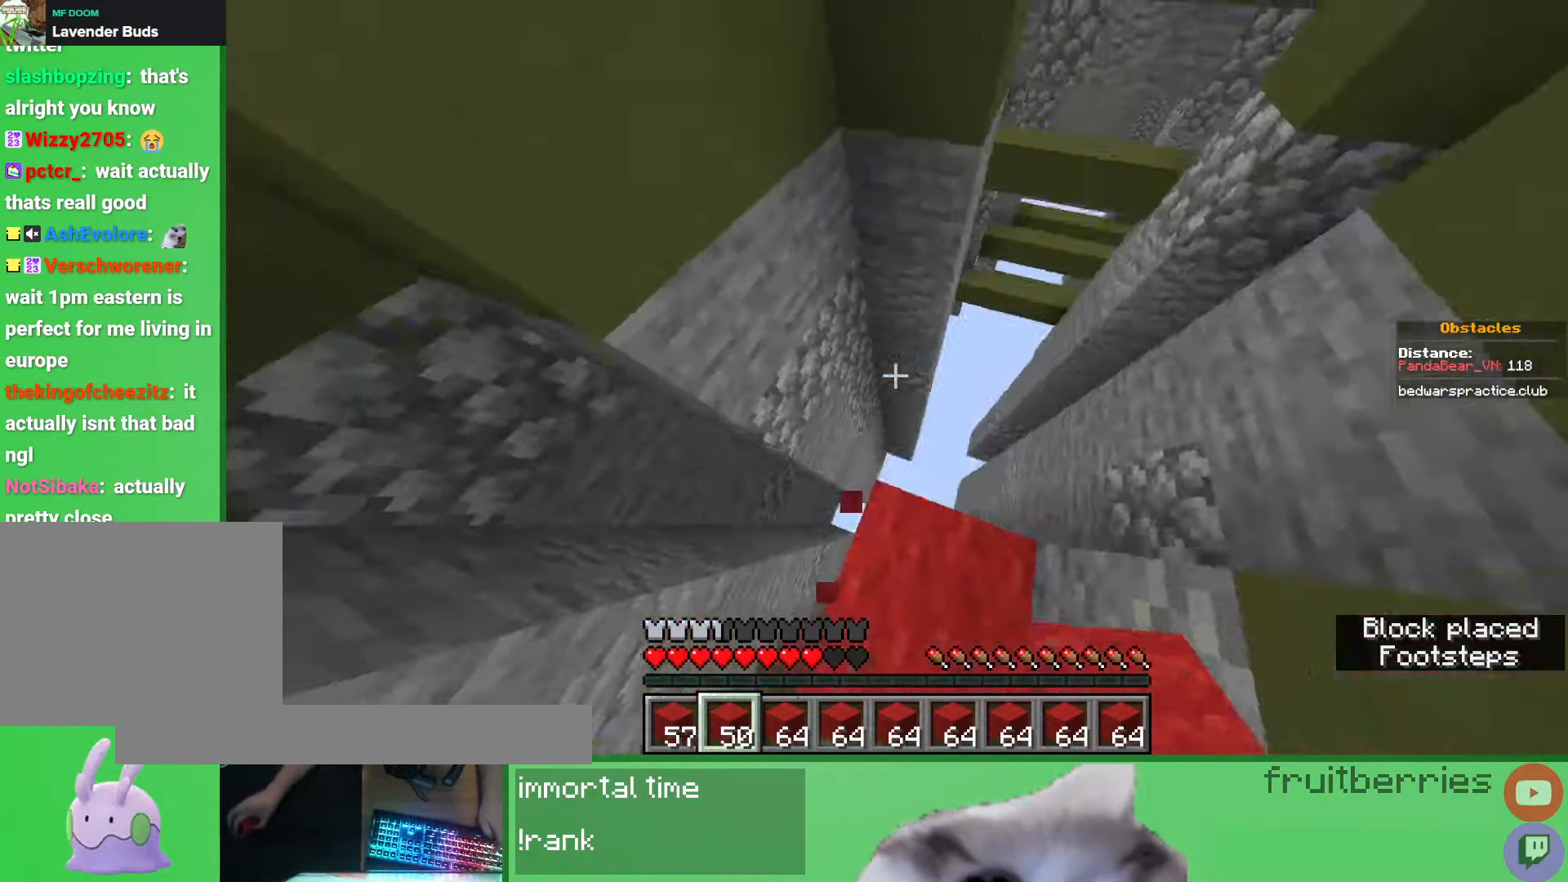
{"keys": ["w"], "mouse": [], "events": [[217, "space", "up"], [333, "d", "up"], [333, "mouse_right", "down"], [450, "mouse_right", "up"]]}
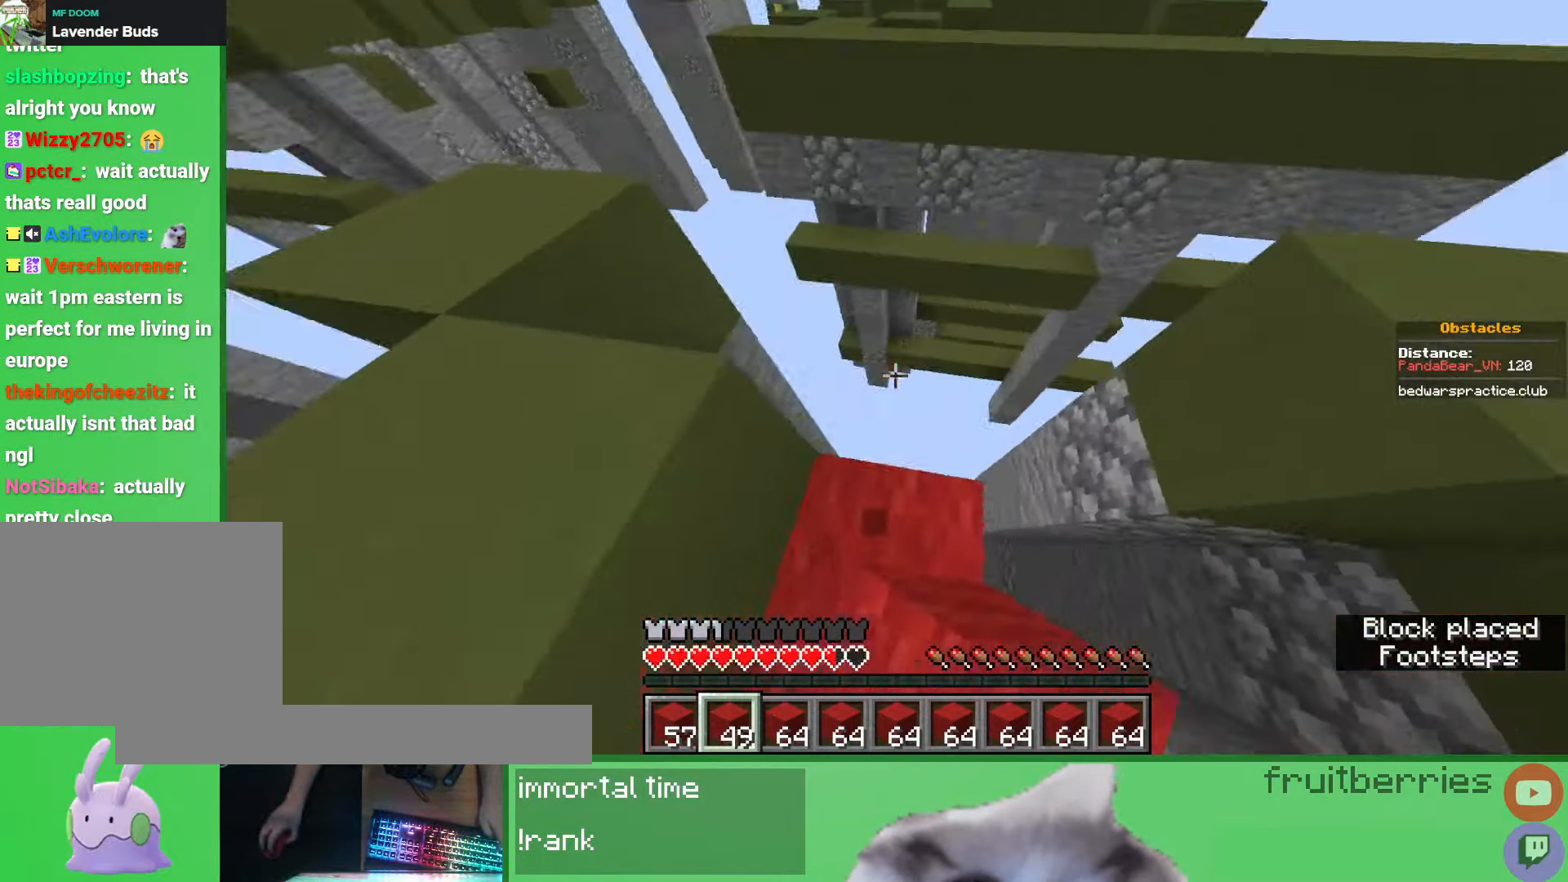
{"keys": ["d", "w"], "mouse": [], "events": [[50, "space", "down"], [400, "d", "down"], [483, "space", "up"]]}
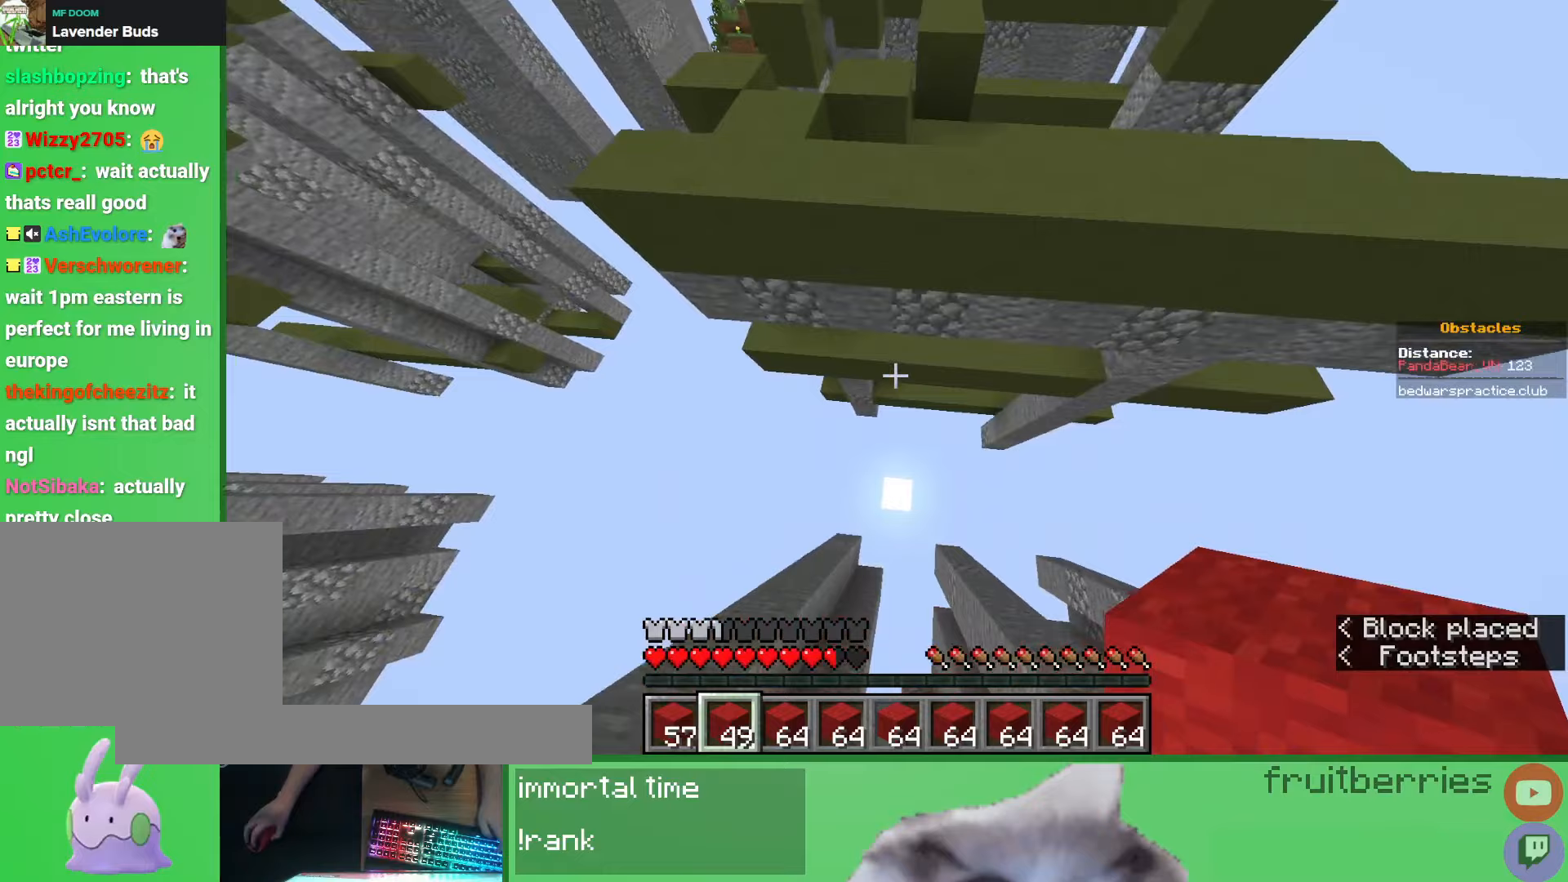
{"keys": ["d"], "mouse": [], "events": [[33, "d", "up"], [83, "w", "up"], [133, "d", "down"], [167, "mouse_right", "down"], [300, "mouse_right", "up"]]}
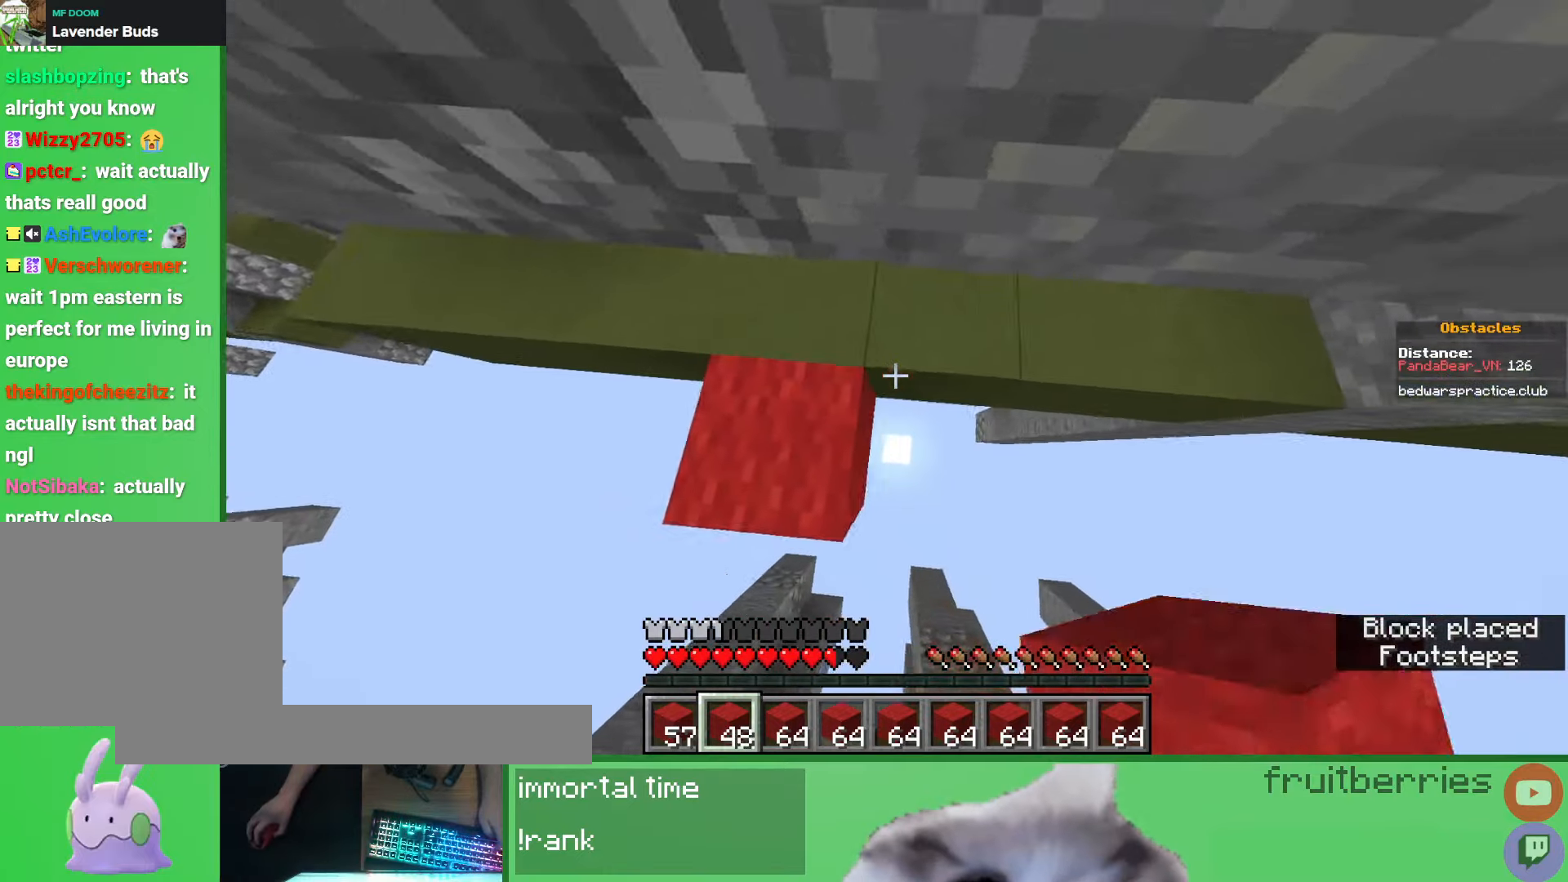
{"keys": ["w"], "mouse": [], "events": [[50, "w", "down"], [117, "d", "up"]]}
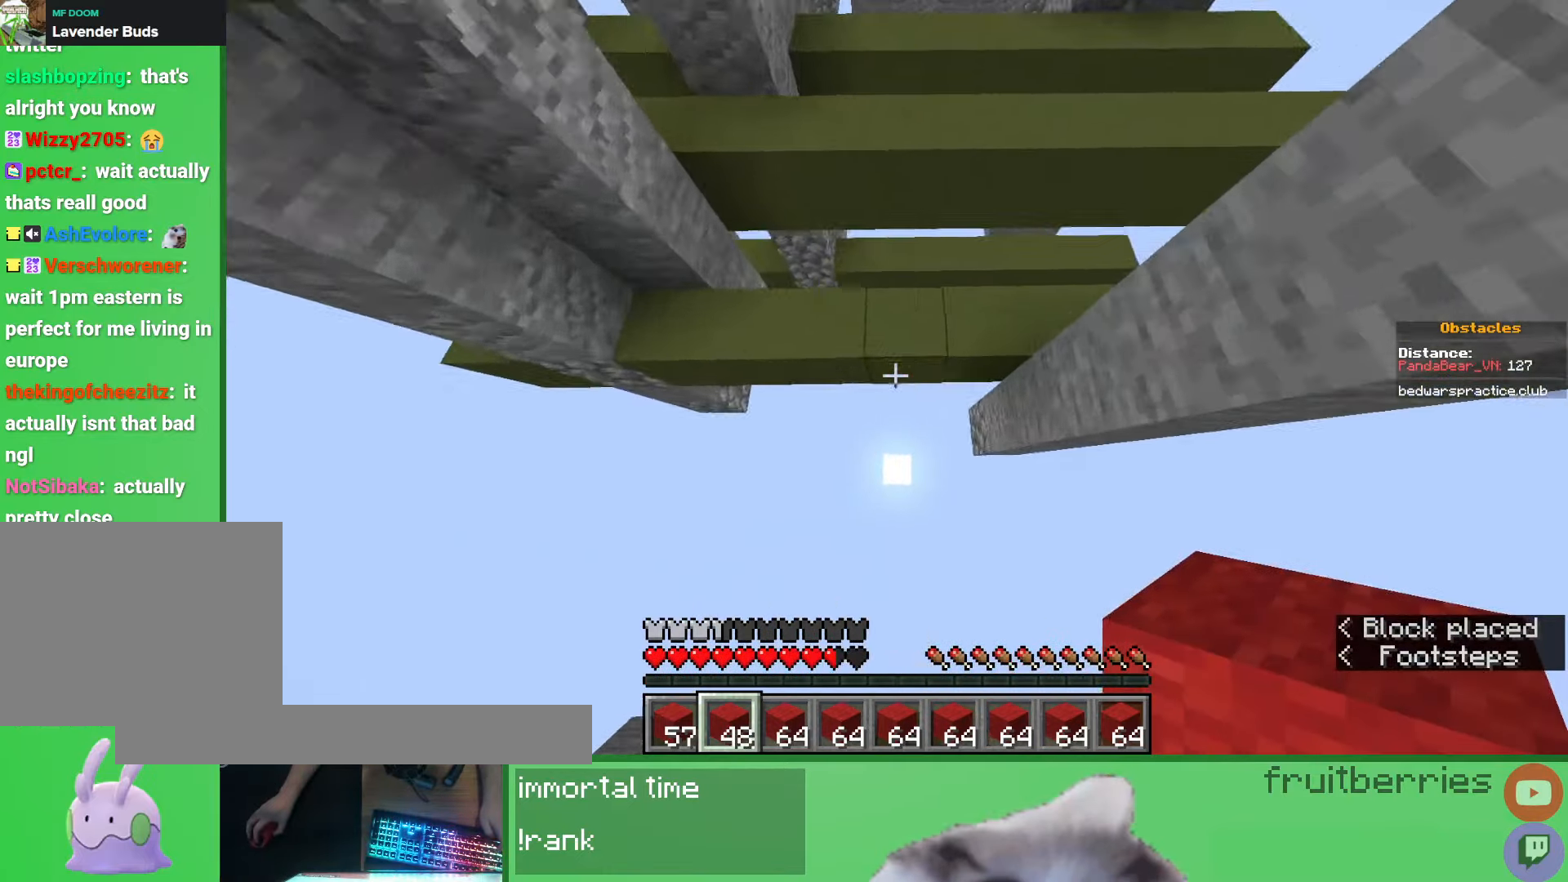
{"keys": ["d", "space", "w"], "mouse": [], "events": [[33, "mouse_right", "down"], [167, "mouse_right", "up"], [367, "space", "down"], [500, "d", "down"]]}
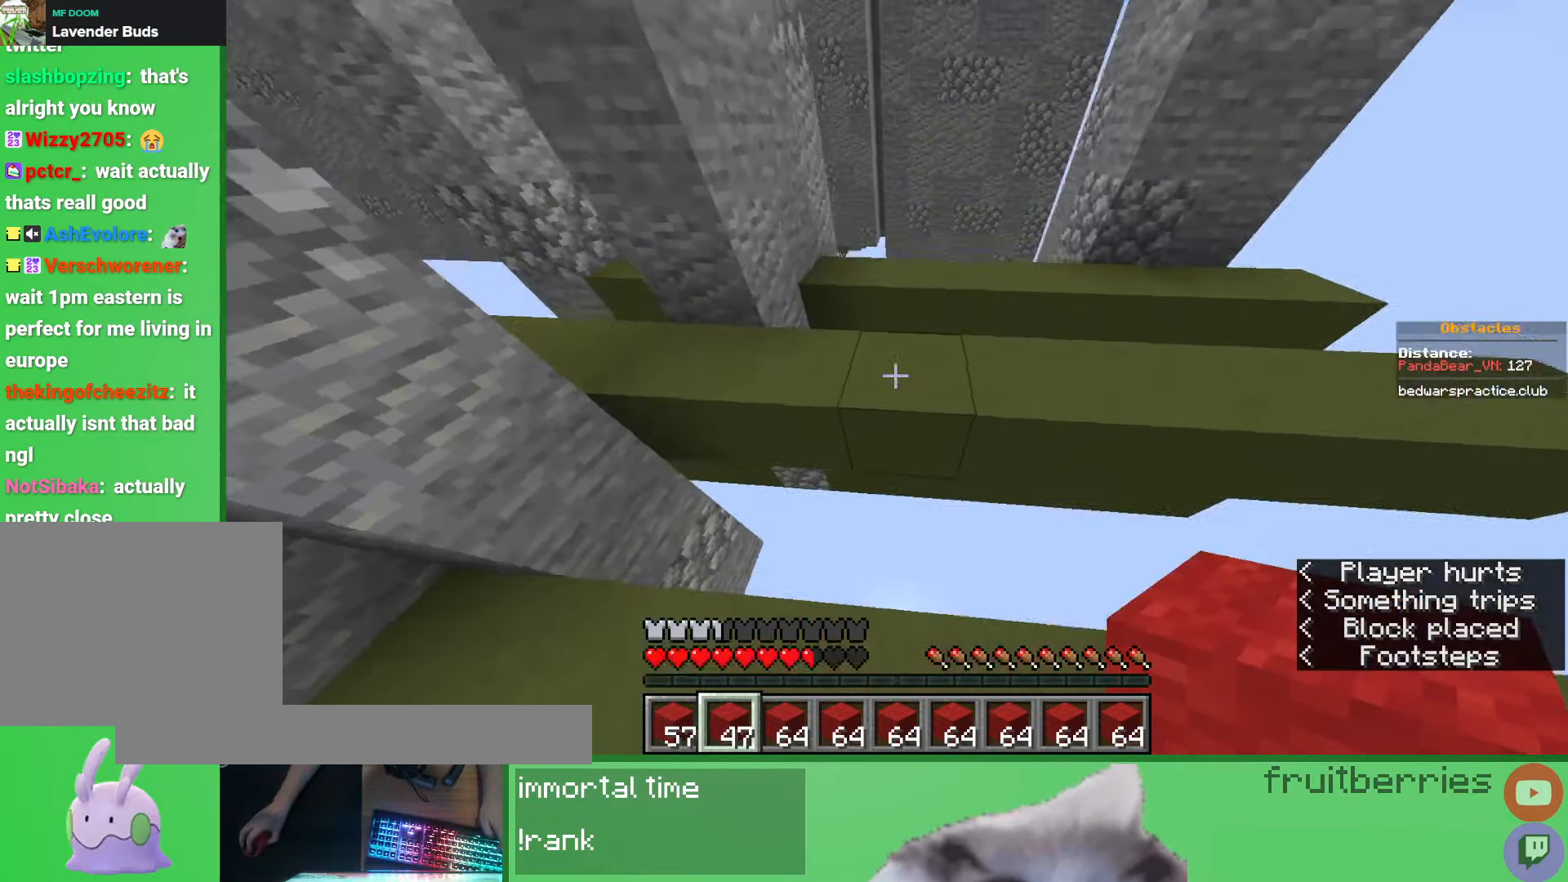
{"keys": ["d", "w"], "mouse": [], "events": [[83, "space", "up"], [200, "d", "up"], [250, "space", "down"], [350, "d", "down"], [483, "space", "up"]]}
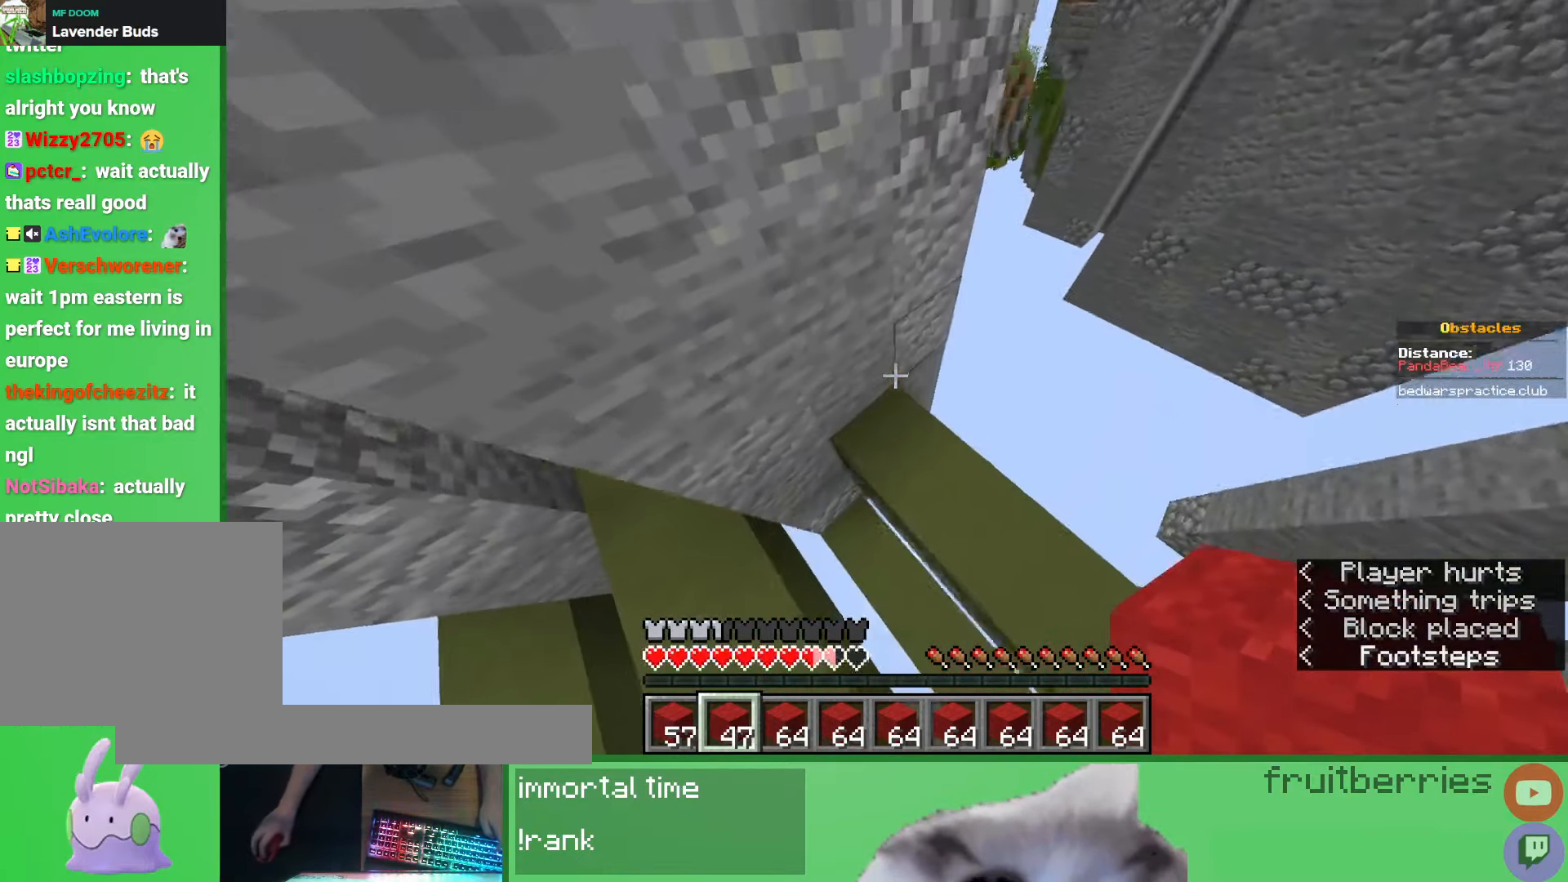
{"keys": ["a", "space", "w"], "mouse": [], "events": [[17, "d", "up"], [83, "d", "down"], [150, "mouse_right", "down"], [250, "mouse_right", "up"], [367, "space", "down"], [433, "d", "up"], [450, "a", "down"]]}
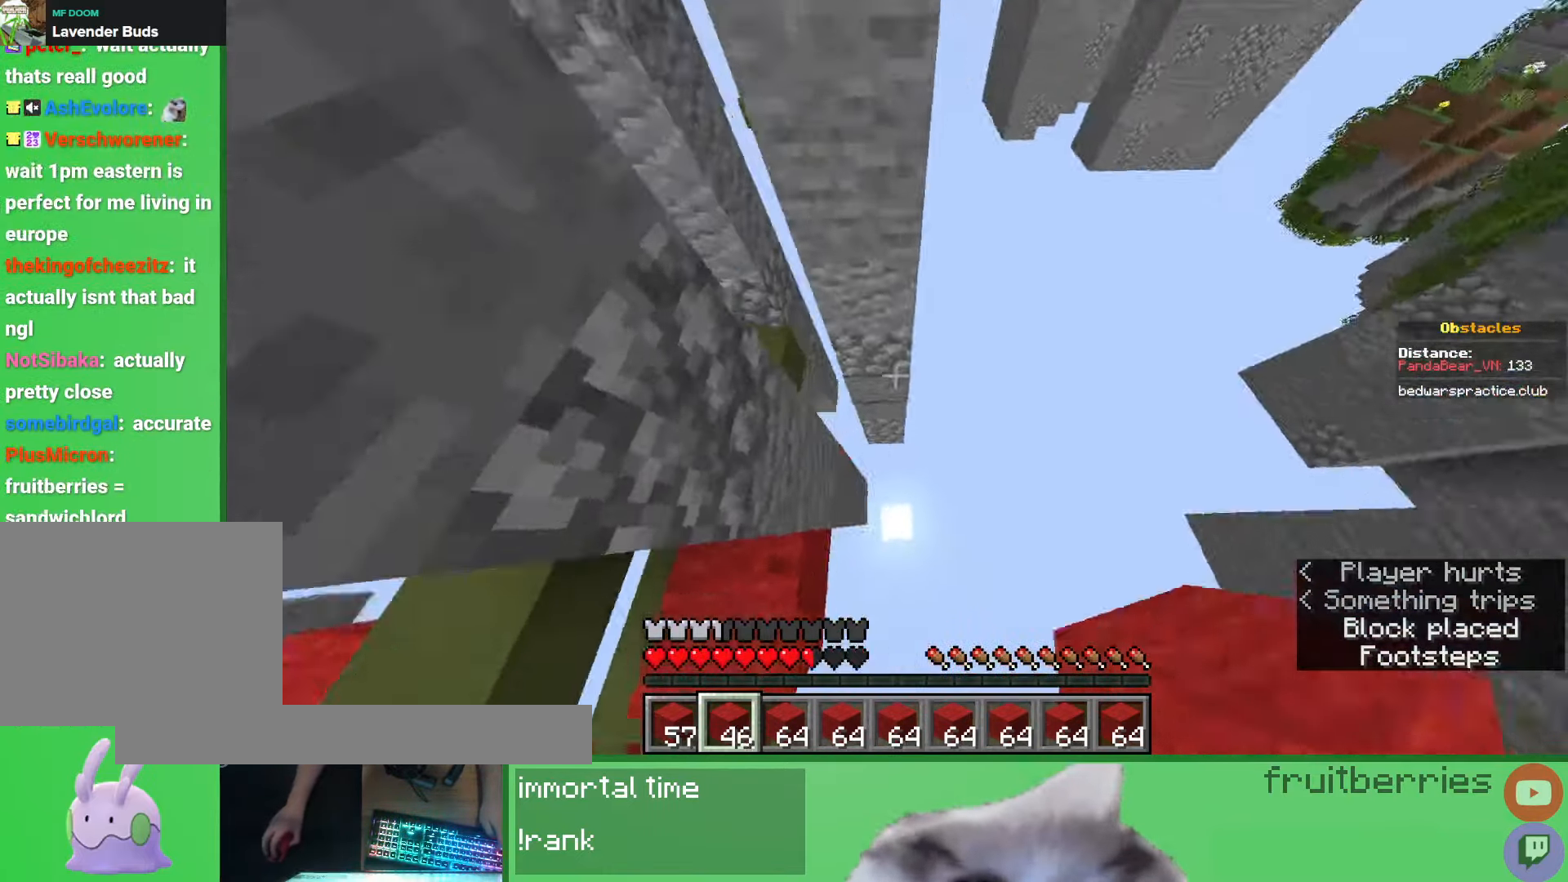
{"keys": ["a", "w"], "mouse": ["right"], "events": [[300, "mouse_right", "down"], [300, "space", "up"], [383, "mouse_right", "up"], [450, "mouse_right", "down"]]}
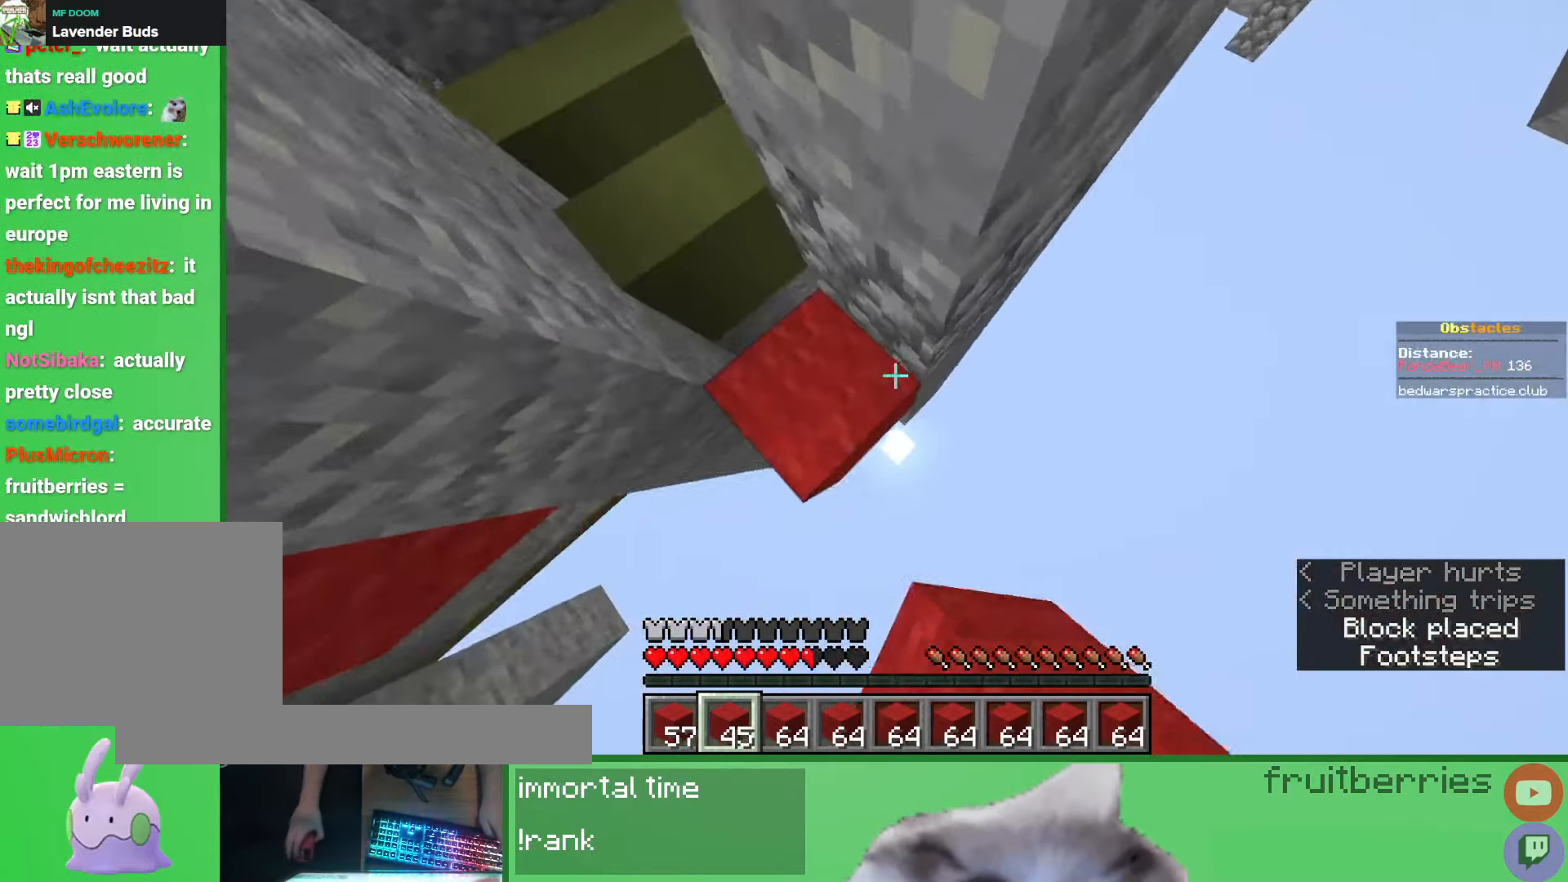
{"keys": [], "mouse": [], "events": [[33, "mouse_right", "up"], [50, "w", "up"], [100, "mouse_right", "down"], [133, "a", "up"], [200, "mouse_right", "up"]]}
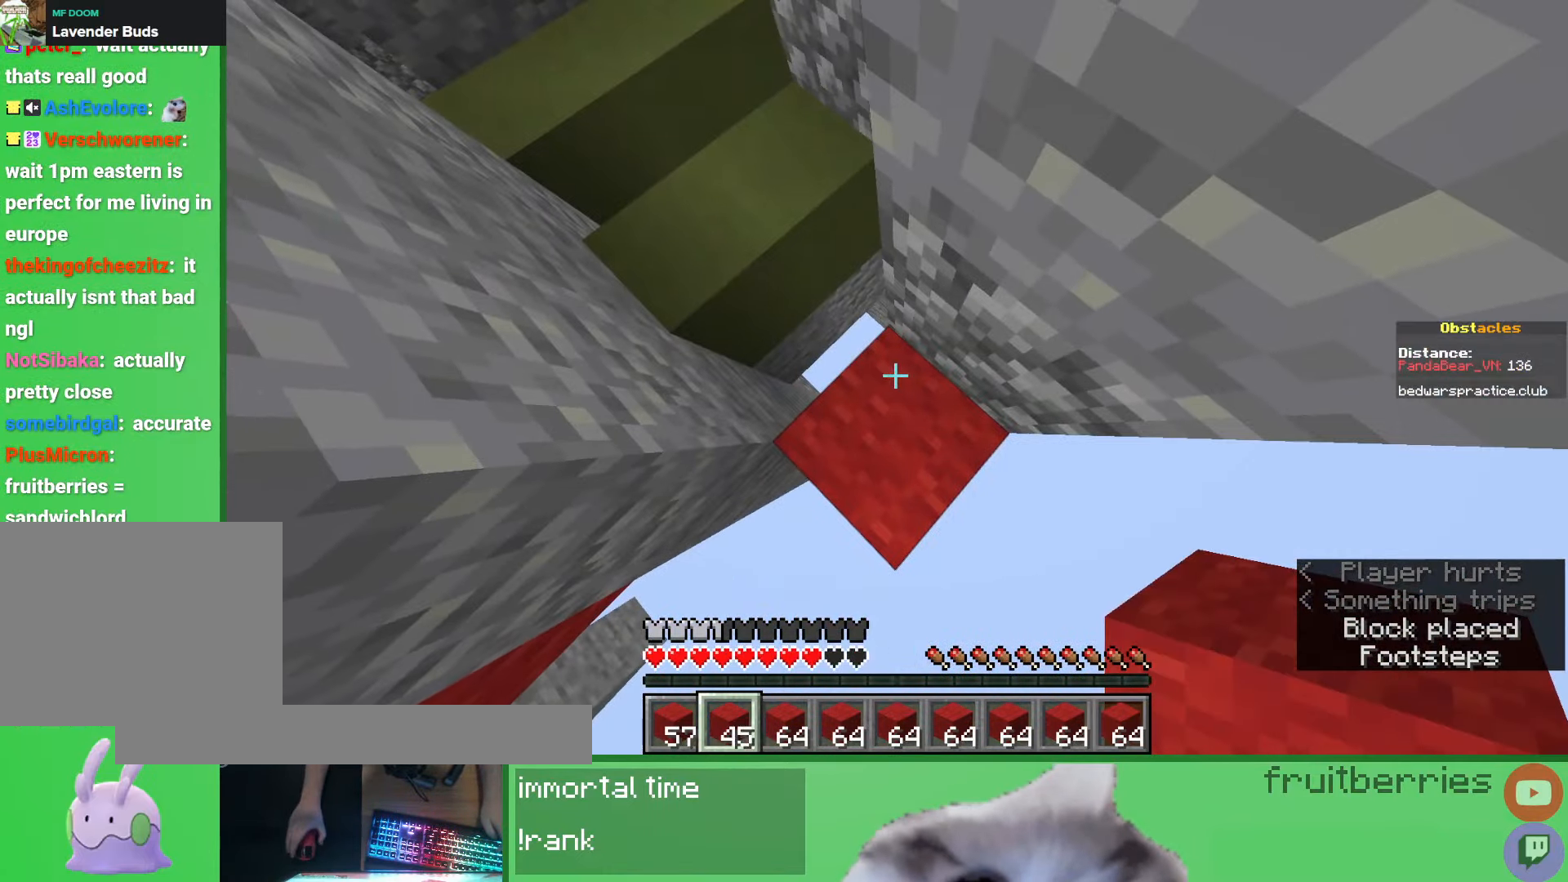
{"keys": ["d", "s"], "mouse": [], "events": [[67, "s", "down"], [183, "d", "down"], [217, "space", "down"], [267, "mouse_right", "down"], [317, "mouse_right", "up"], [367, "mouse_right", "down"], [417, "mouse_right", "up"], [433, "mouse_right", "down"], [433, "space", "up"], [483, "mouse_right", "up"]]}
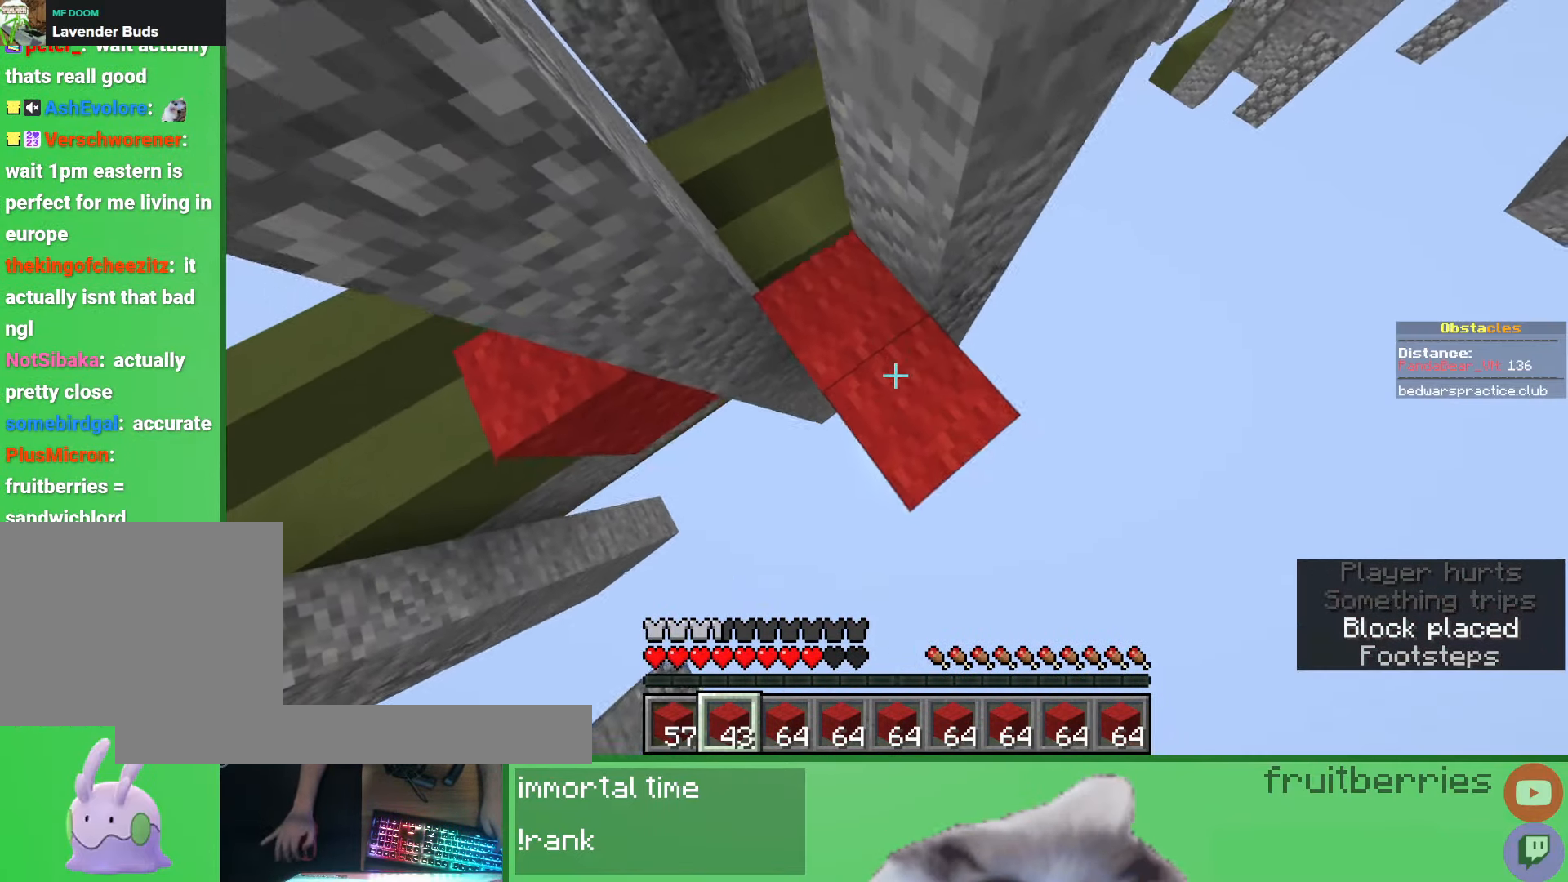
{"keys": ["a", "space"], "mouse": ["right"], "events": [[17, "mouse_right", "down"], [83, "mouse_right", "up"], [83, "space", "down"], [100, "mouse_right", "down"], [150, "mouse_right", "up"], [183, "mouse_right", "down"], [233, "mouse_right", "up"], [267, "mouse_right", "down"], [317, "mouse_right", "up"], [350, "mouse_right", "down"], [383, "mouse_right", "up"], [433, "mouse_right", "down"], [467, "mouse_right", "up"], [467, "s", "up"], [483, "d", "up"], [500, "a", "down"], [500, "mouse_right", "down"]]}
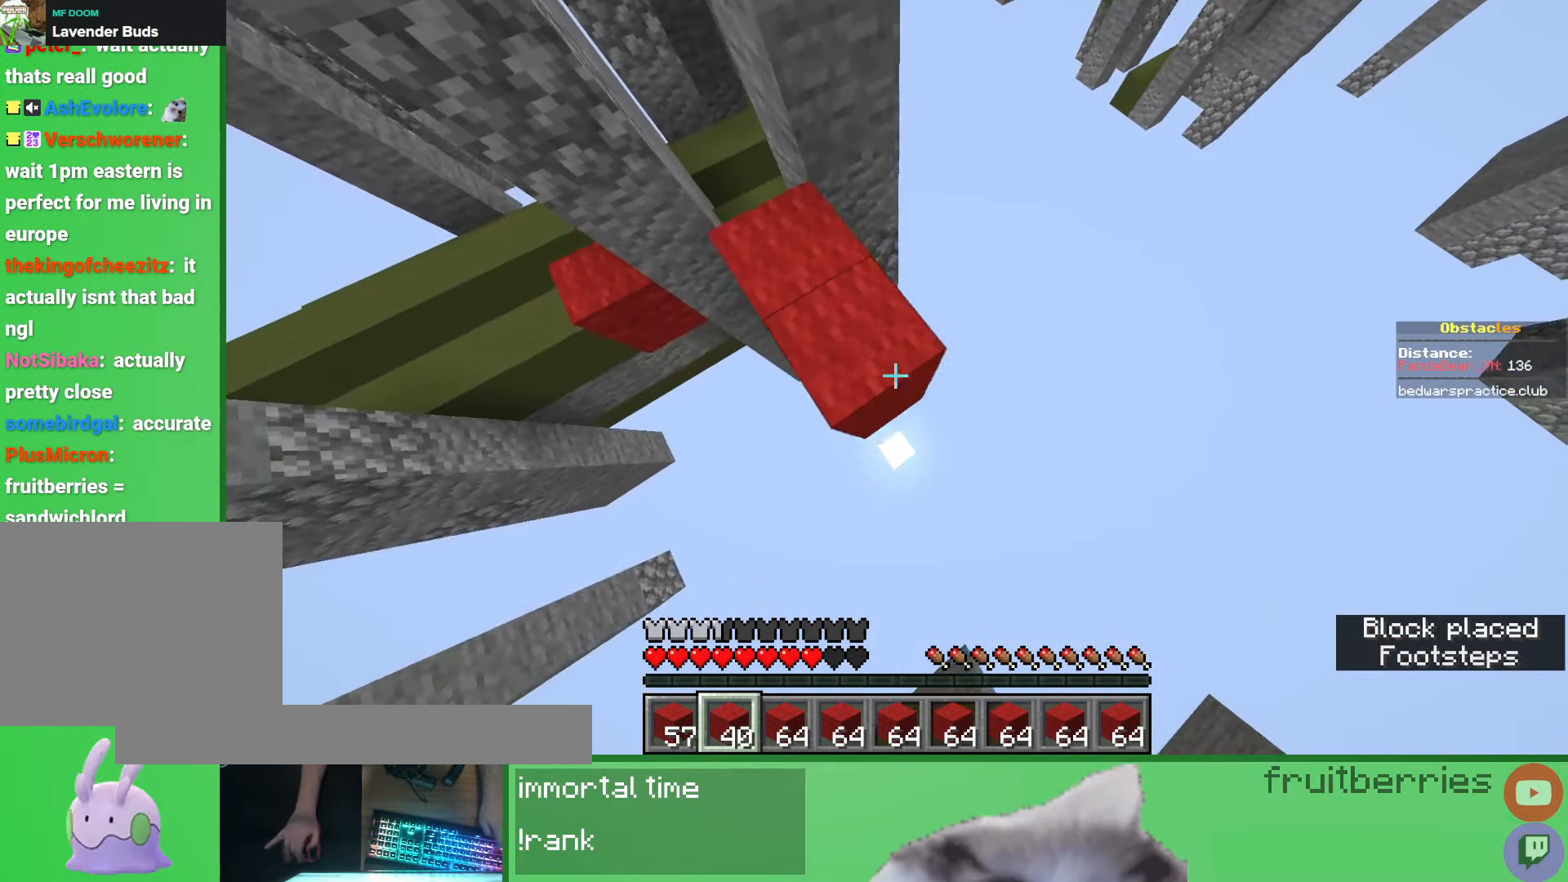
{"keys": [], "mouse": [], "events": [[33, "space", "up"], [50, "mouse_right", "up"], [50, "w", "down"], [83, "mouse_right", "down"], [133, "mouse_right", "up"], [217, "w", "up"], [317, "s", "down"], [367, "a", "up"], [383, "s", "up"]]}